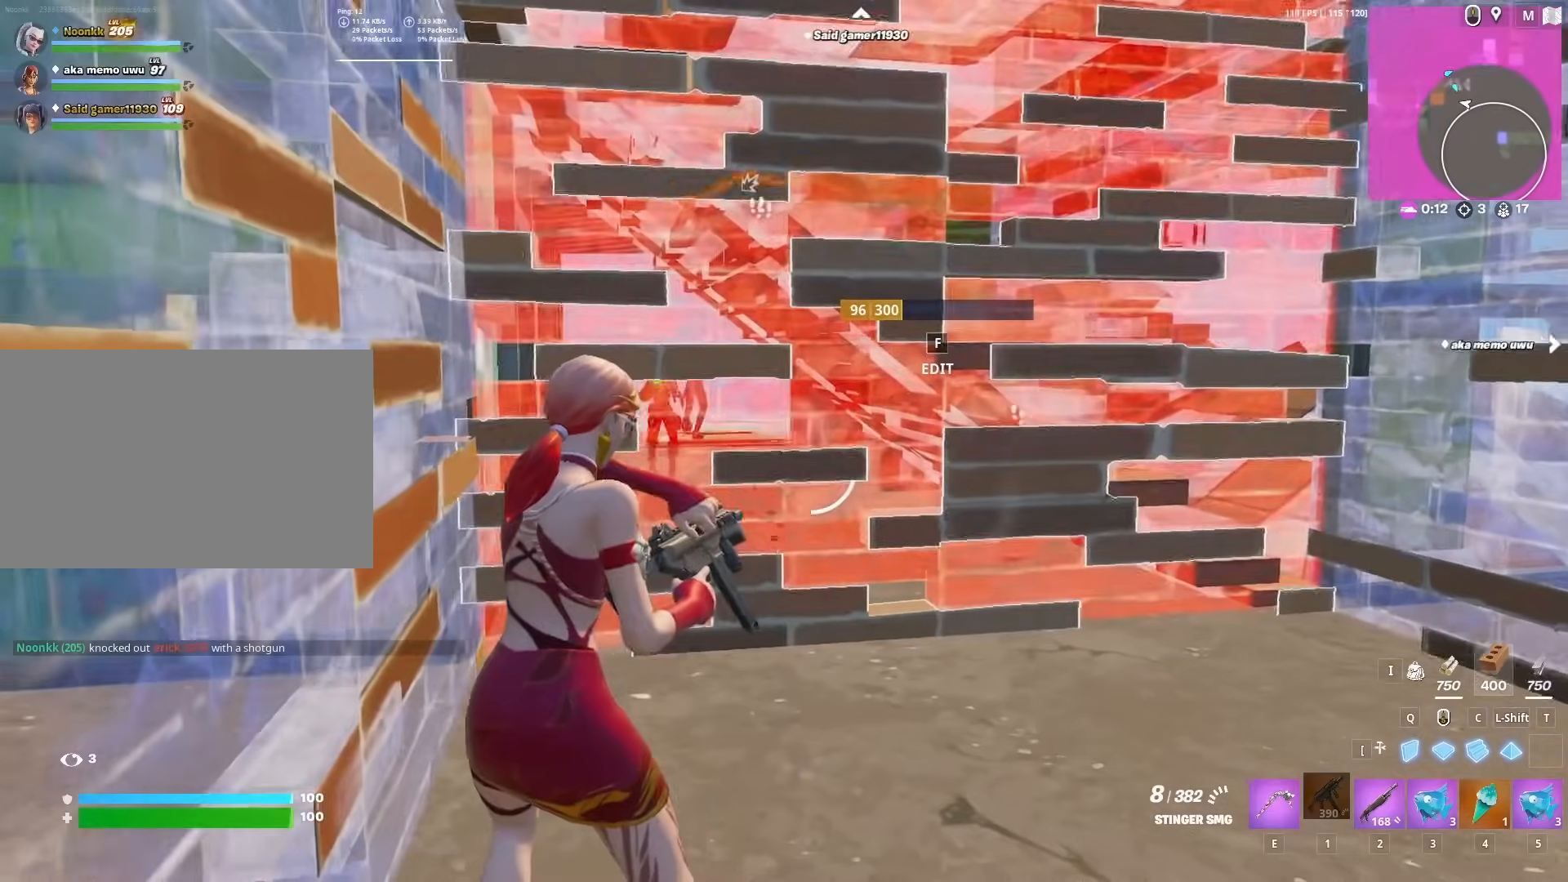
Gameplay with keyboard and mouse; each line is a JSON object with the keys and mouse buttons held at the frame after it. "events" lists presses ("down") and releases ("up") of "1", "2", "3", "4", "5", "a", "alt", "c", "caps_lock", "ctrl", "d", "e", "f", "g", "q", "r", "s", "shift", "space", "t", "tab", "v", "w", "x", "z", "mouse_left", "mouse_wheel" and "mouse_right" between this image and that frame as [ms after this image, input, new state], when the widget could be followed in between. "mouse_left", "mouse_wheel", "mouse_right" = the "left", "wheel", "right" buttons of the "mouse" list. No other keys are recorded. "wheel" means that the mouse wheel is clicked or scrolled. "mouse_move" is the direction in which the mouse moves at that frame (one of eight, or "still"), when it could be read.
{"keys": ["w"], "mouse": ["left"], "mouse_move": "up-left", "events": [[283, "q", "down"], [367, "mouse_left", "down"], [367, "q", "up"], [367, "w", "down"]]}
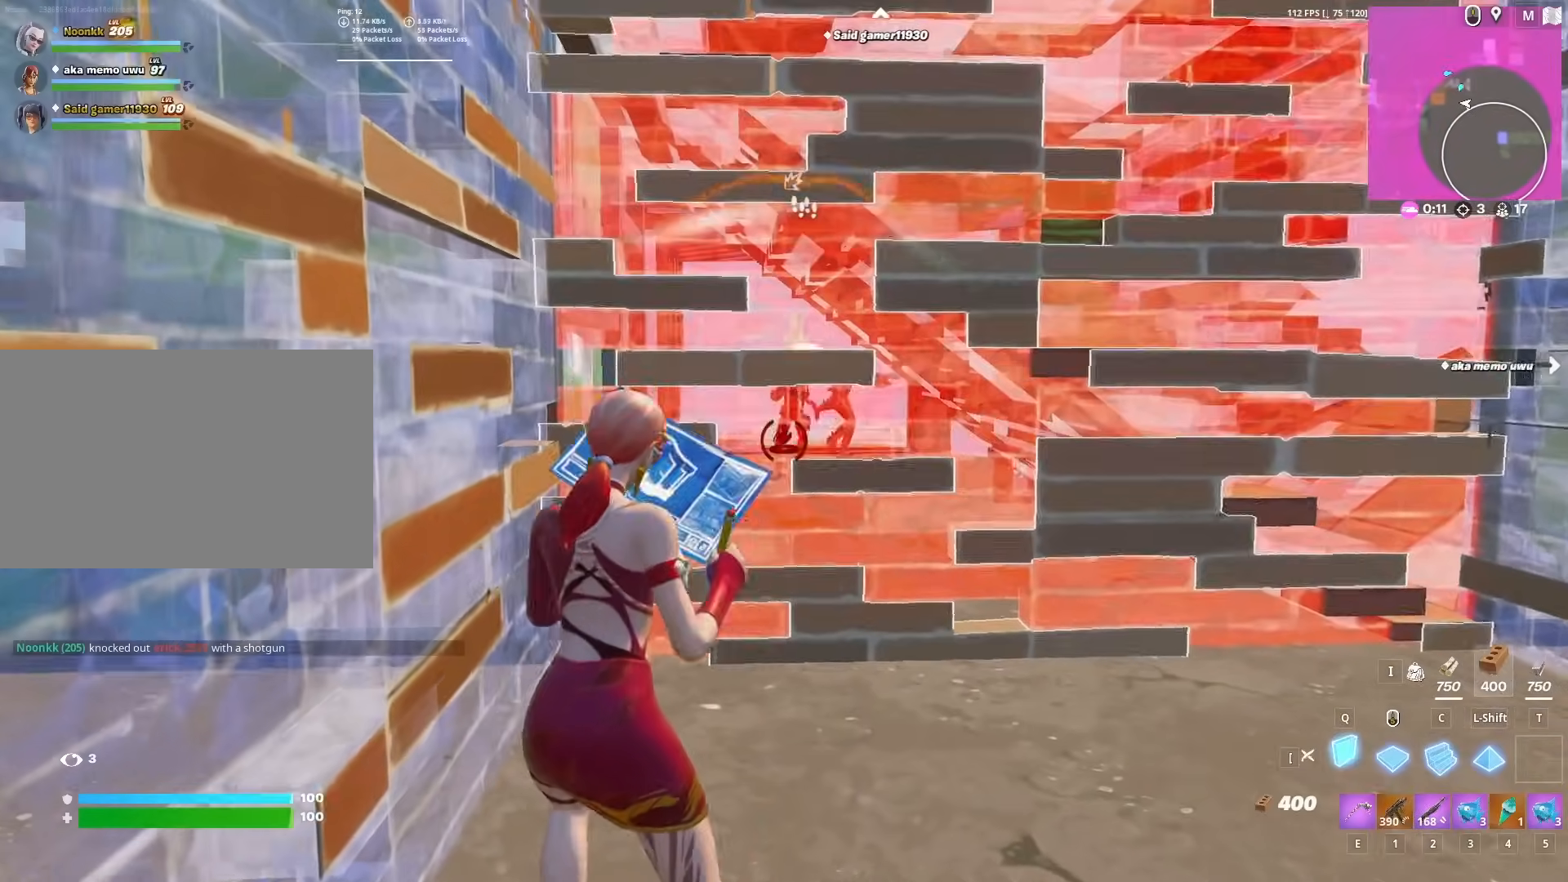
{"keys": ["d"], "mouse": [], "mouse_move": "right", "events": [[17, "2", "down"], [100, "mouse_left", "up"], [150, "2", "up"], [200, "f", "down"], [200, "mouse_left", "down"], [250, "a", "down"], [250, "mouse_left", "up"], [300, "f", "up"], [433, "w", "up"], [483, "a", "up"], [483, "d", "down"]]}
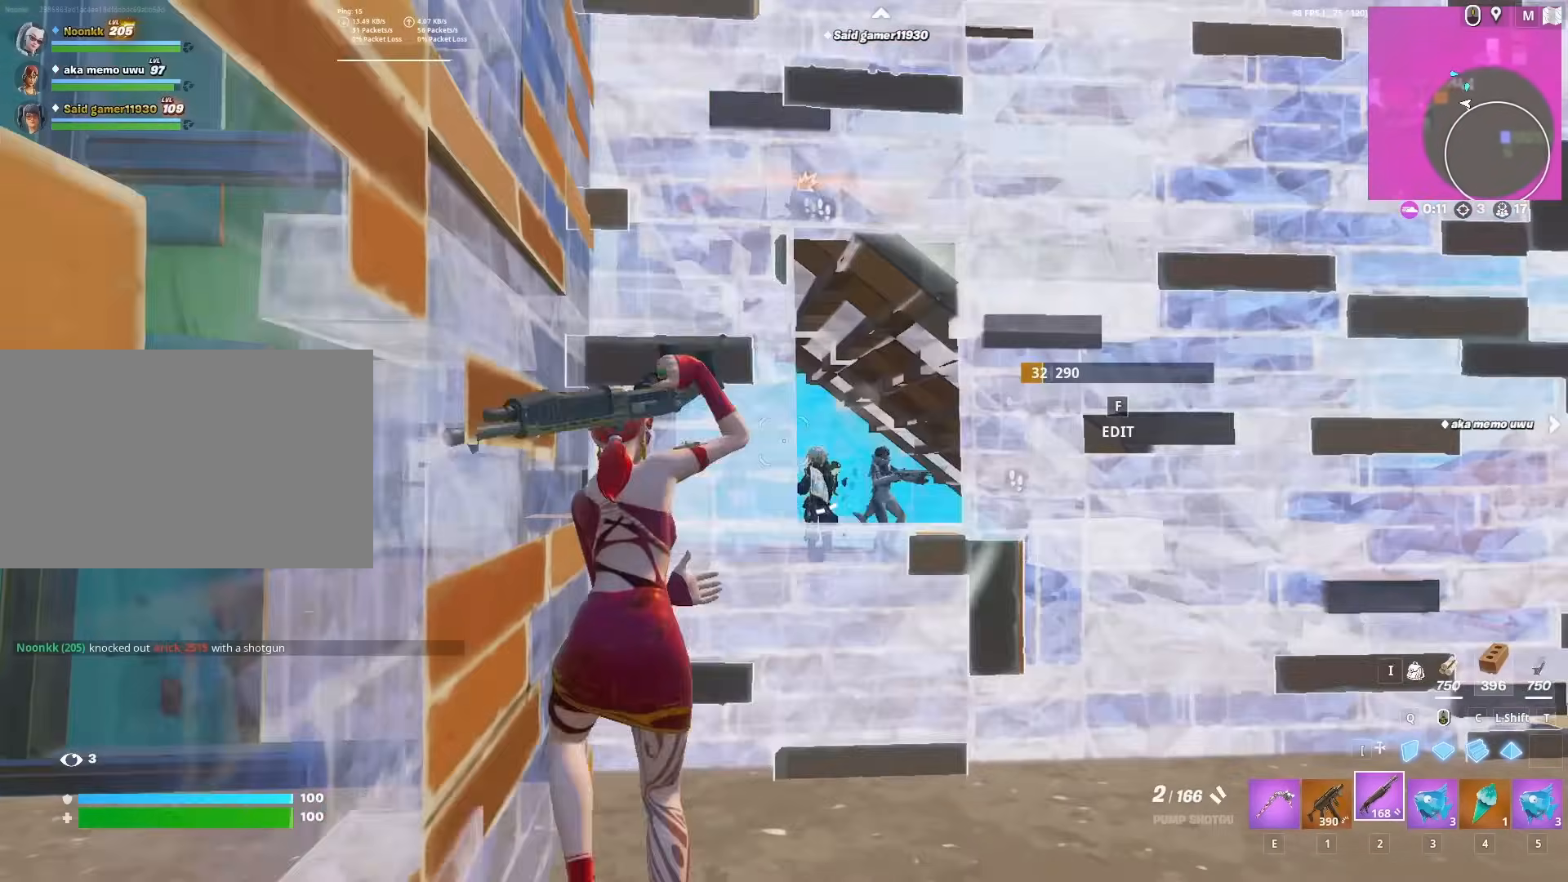
{"keys": ["d", "s"], "mouse": ["left"], "mouse_move": "right", "events": [[217, "s", "down"], [267, "mouse_left", "down"], [350, "d", "up"], [350, "mouse_left", "up"], [350, "q", "down"], [450, "mouse_left", "down"], [450, "q", "up"], [500, "d", "down"]]}
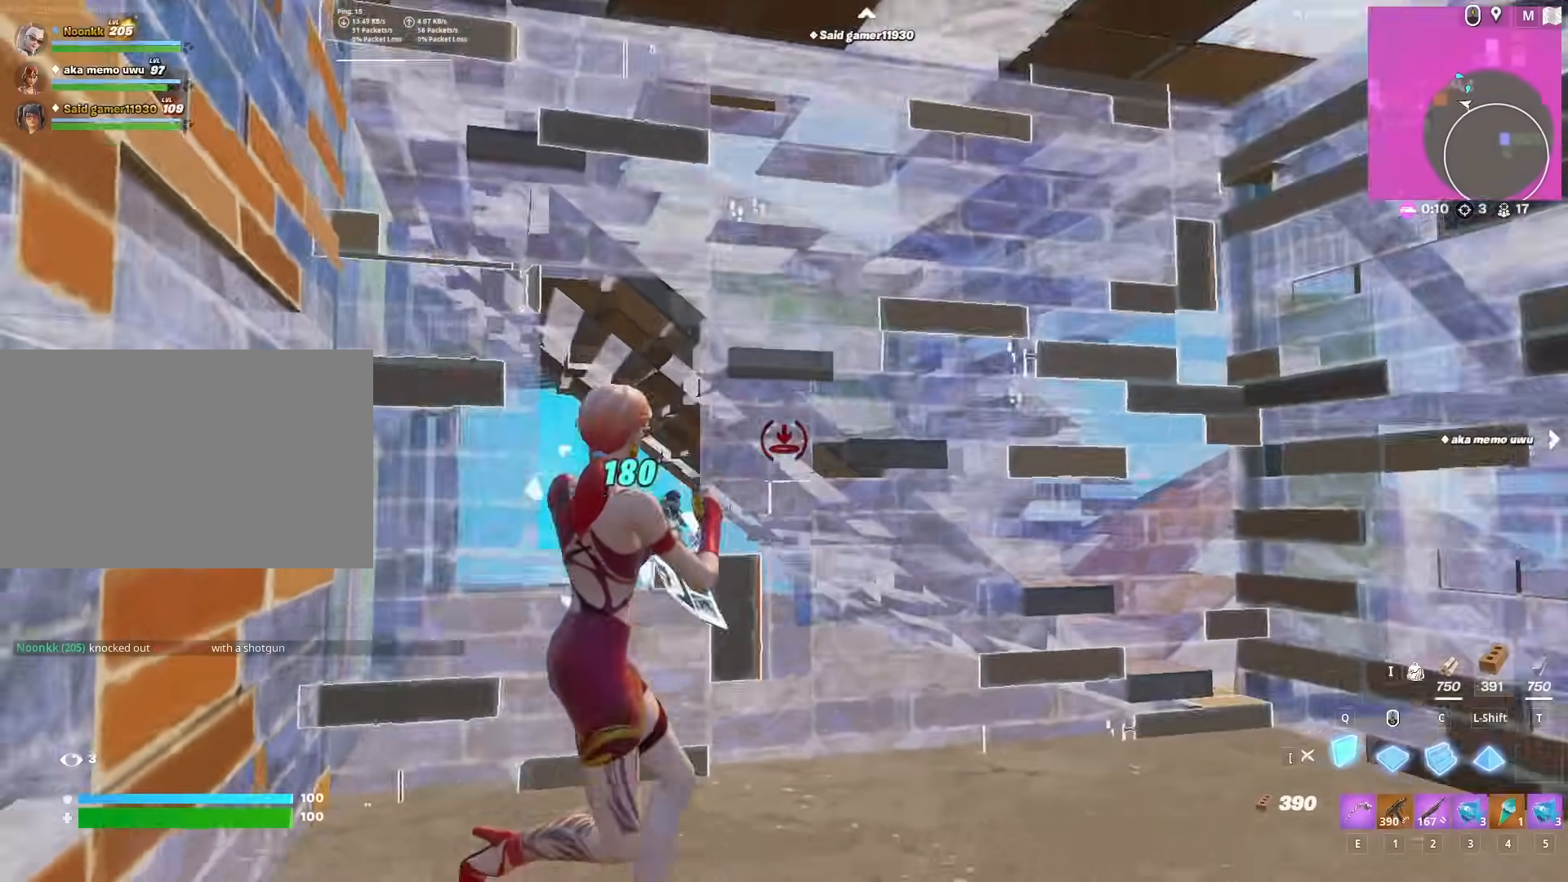
{"keys": ["d"], "mouse": [], "mouse_move": "up-left", "events": [[50, "a", "down"], [50, "d", "up"], [83, "s", "up"], [183, "a", "up"], [183, "mouse_left", "up"], [183, "w", "down"], [267, "f", "down"], [267, "mouse_left", "down"], [383, "1", "down"], [383, "f", "up"], [383, "mouse_left", "up"], [417, "1", "up"], [467, "d", "down"], [467, "w", "up"]]}
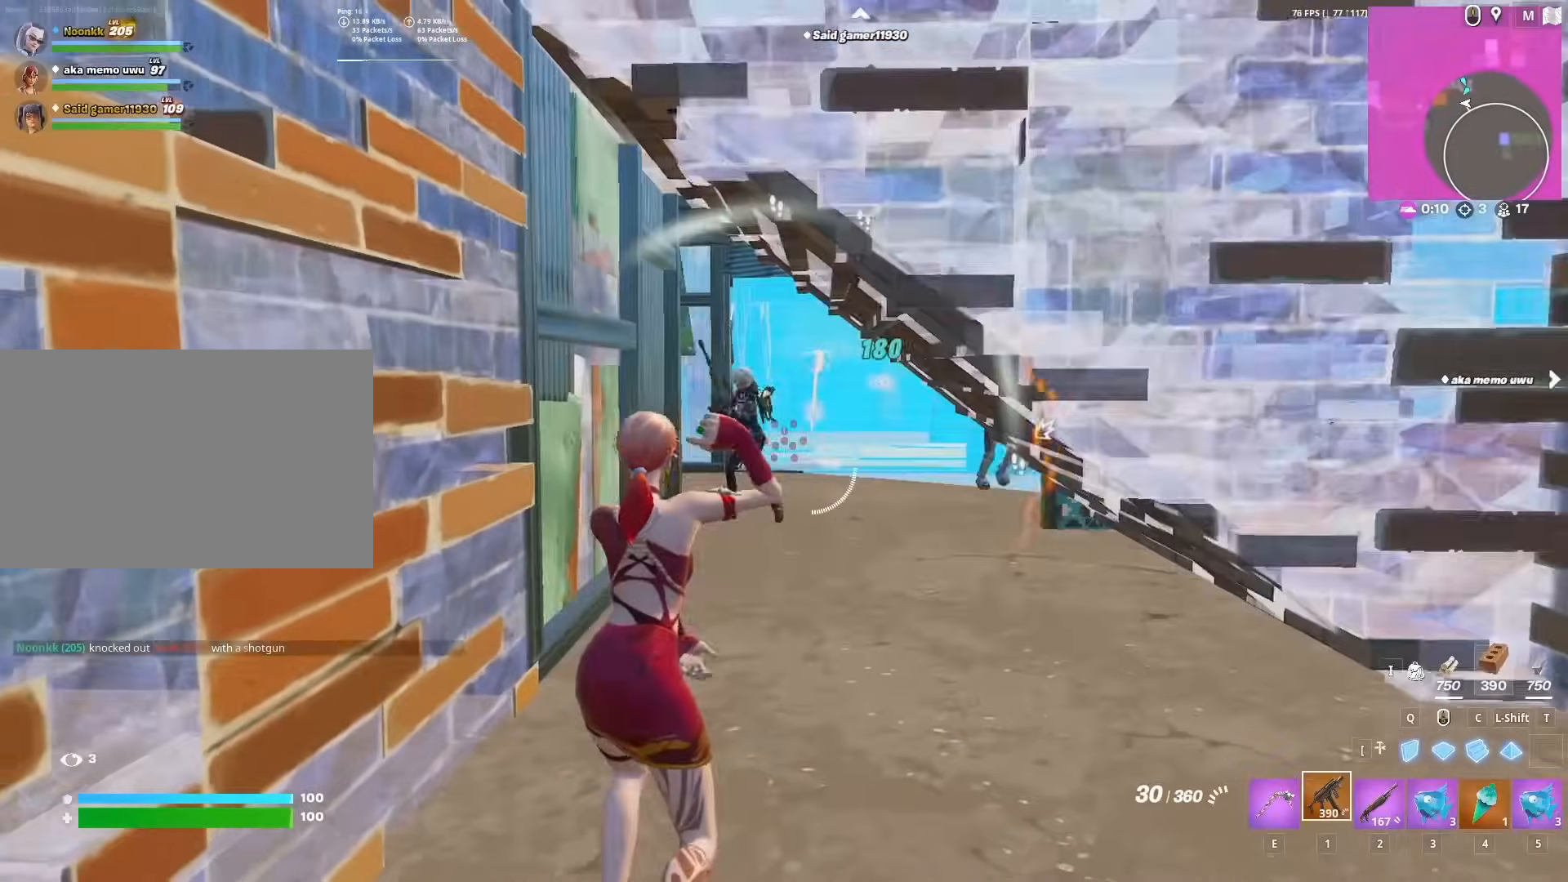
{"keys": ["a", "d"], "mouse": ["left"], "mouse_move": "still", "events": [[67, "z", "down"], [150, "z", "up"], [250, "mouse_left", "down"], [250, "s", "down"], [300, "a", "down"], [300, "d", "up"], [350, "s", "up"], [483, "d", "down"]]}
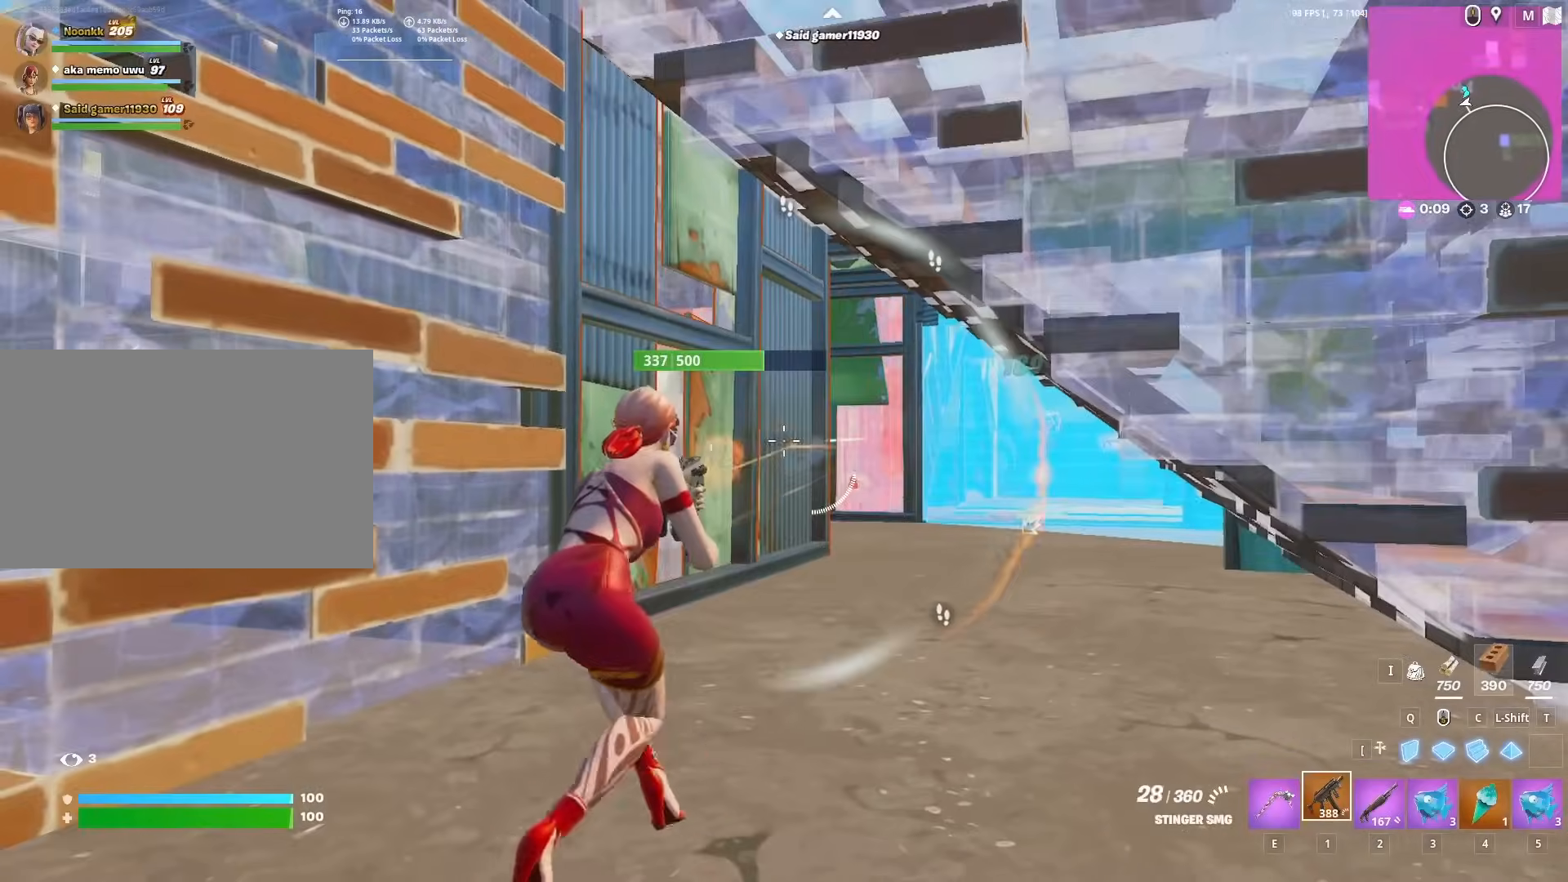
{"keys": ["d"], "mouse": [], "mouse_move": "right", "events": [[33, "a", "up"], [33, "w", "down"], [167, "mouse_left", "up"], [217, "d", "up"], [217, "space", "down"], [267, "2", "down"], [300, "2", "up"], [350, "d", "down"], [350, "mouse_wheel", "down"], [350, "space", "up"], [400, "mouse_wheel", "up"], [500, "w", "up"]]}
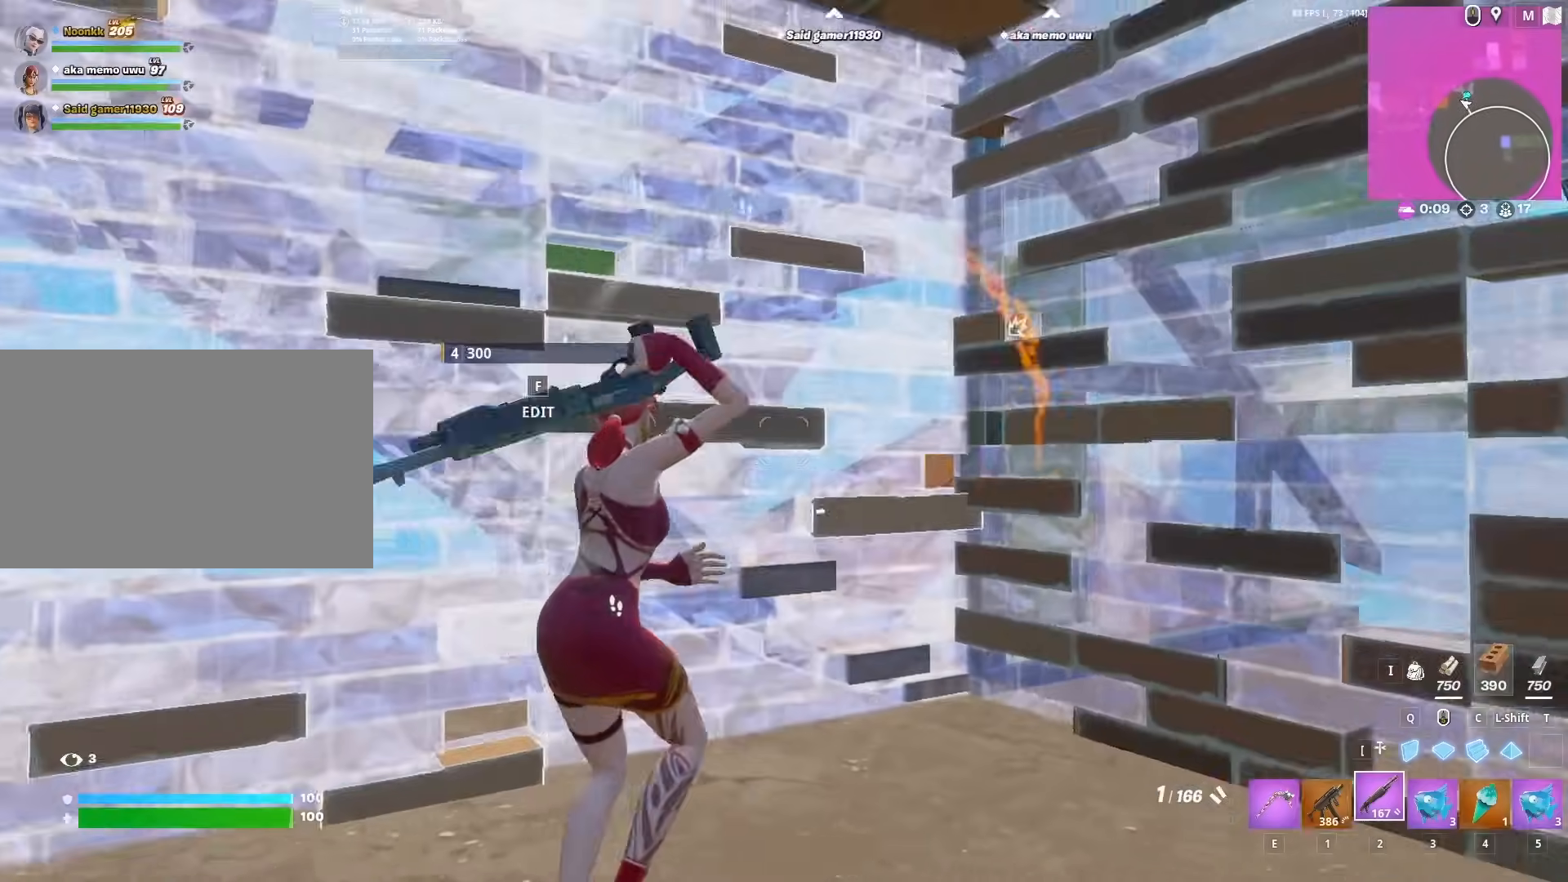
{"keys": ["a", "r"], "mouse": [], "mouse_move": "left", "events": [[50, "d", "up"], [183, "a", "down"], [183, "r", "down"], [233, "r", "up"], [317, "r", "down"], [367, "r", "up"], [417, "r", "down"]]}
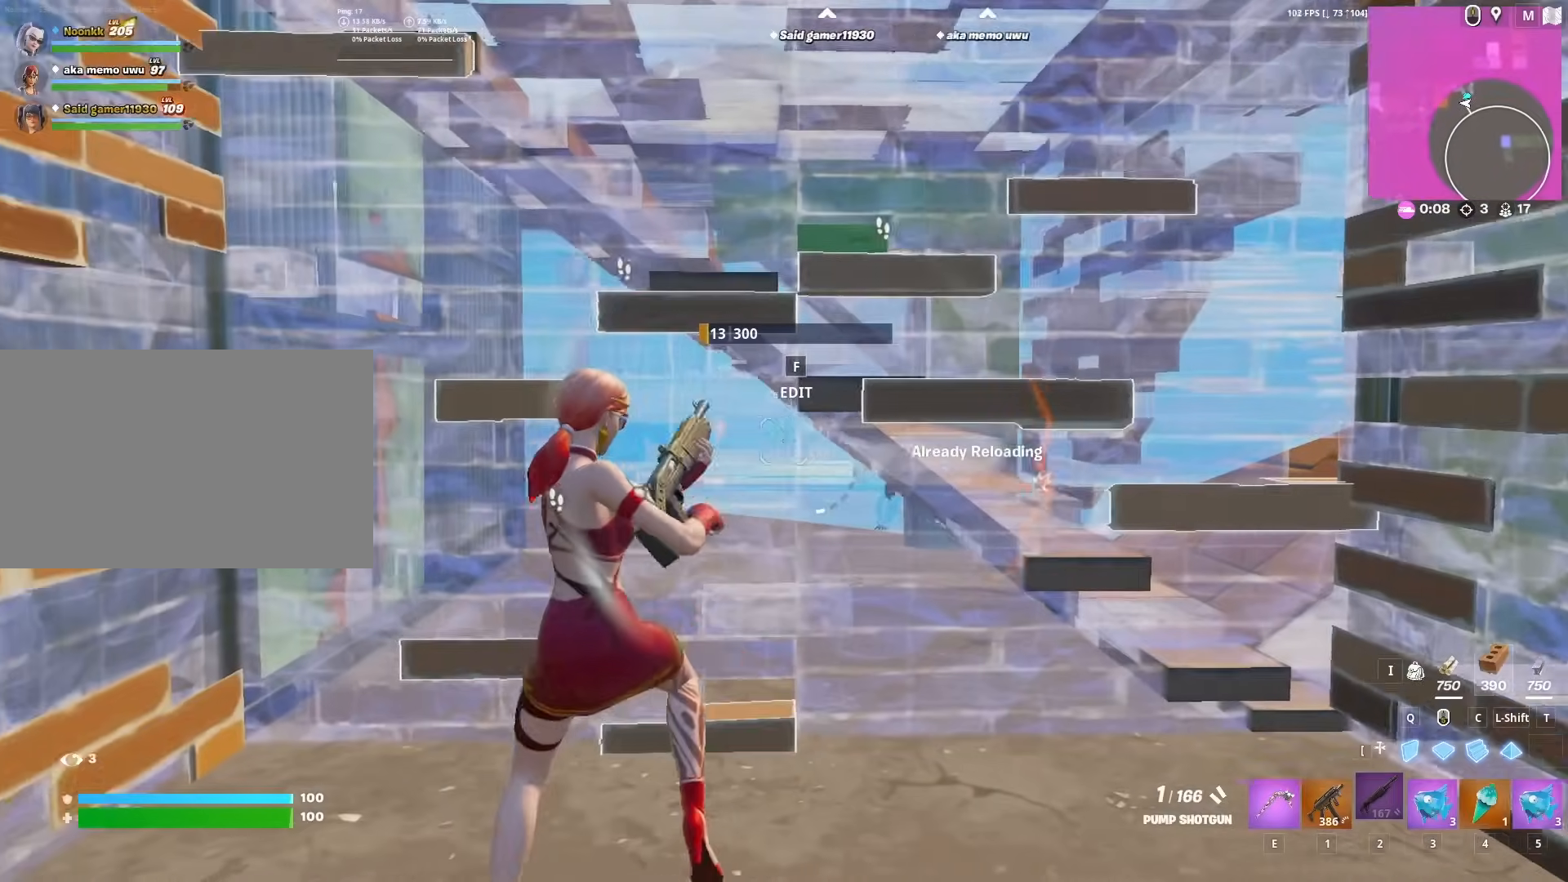
{"keys": ["a"], "mouse": ["left"], "mouse_move": "down-left", "events": [[17, "r", "up"], [50, "r", "down"], [150, "r", "up"], [200, "a", "up"], [200, "s", "down"], [333, "a", "down"], [333, "s", "up"], [383, "f", "down"], [433, "mouse_left", "down"], [483, "f", "up"]]}
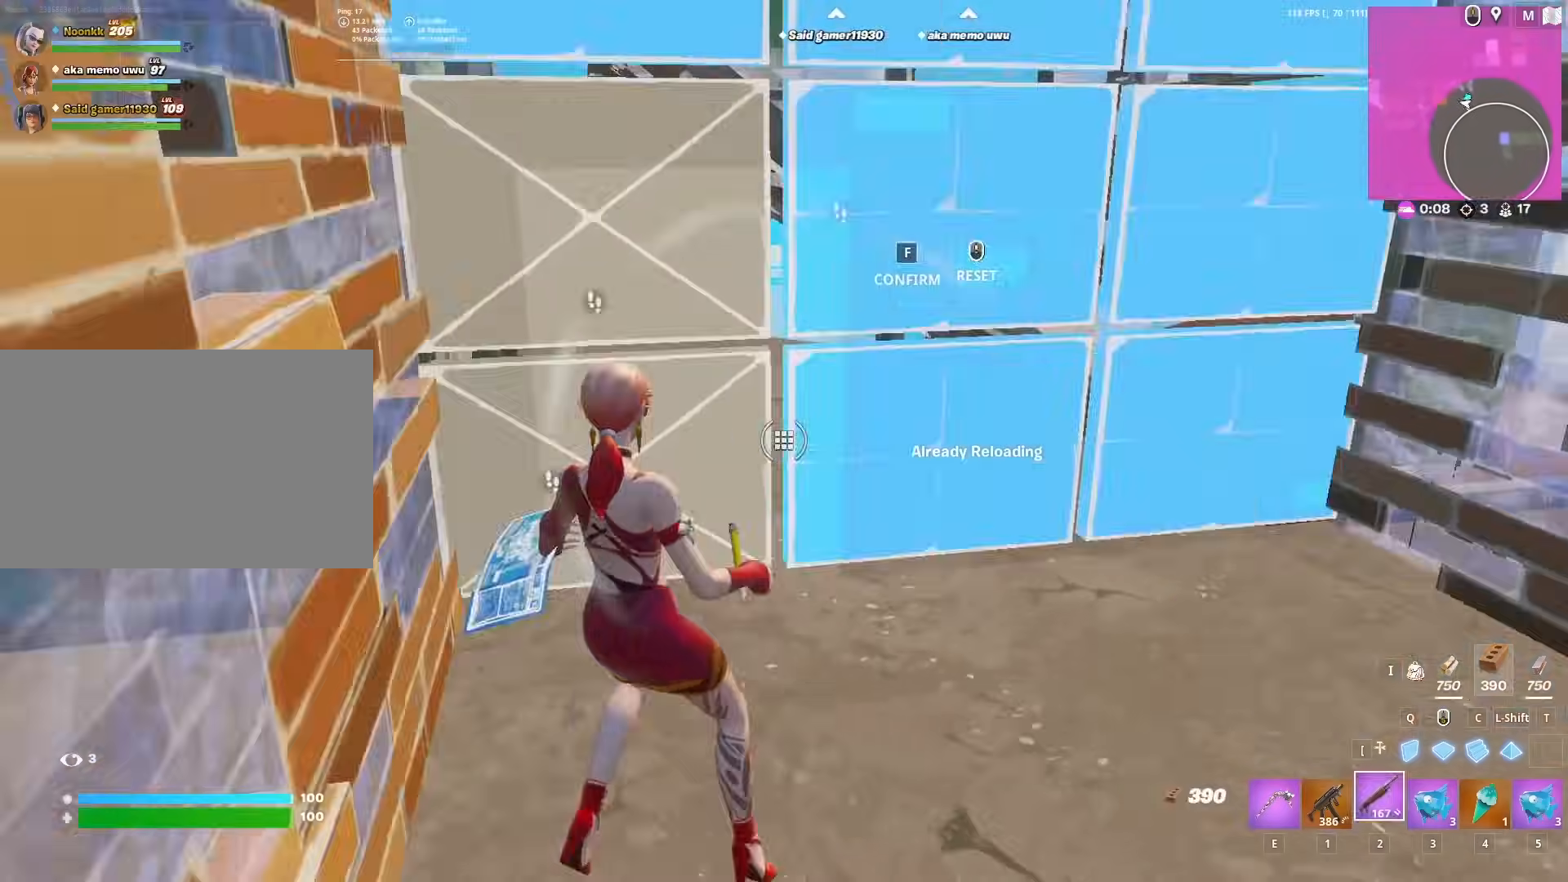
{"keys": ["d"], "mouse": [], "mouse_move": "up-right", "events": [[33, "mouse_left", "up"], [33, "w", "down"], [117, "a", "up"], [217, "z", "down"], [250, "w", "up"], [250, "z", "up"], [350, "d", "down"]]}
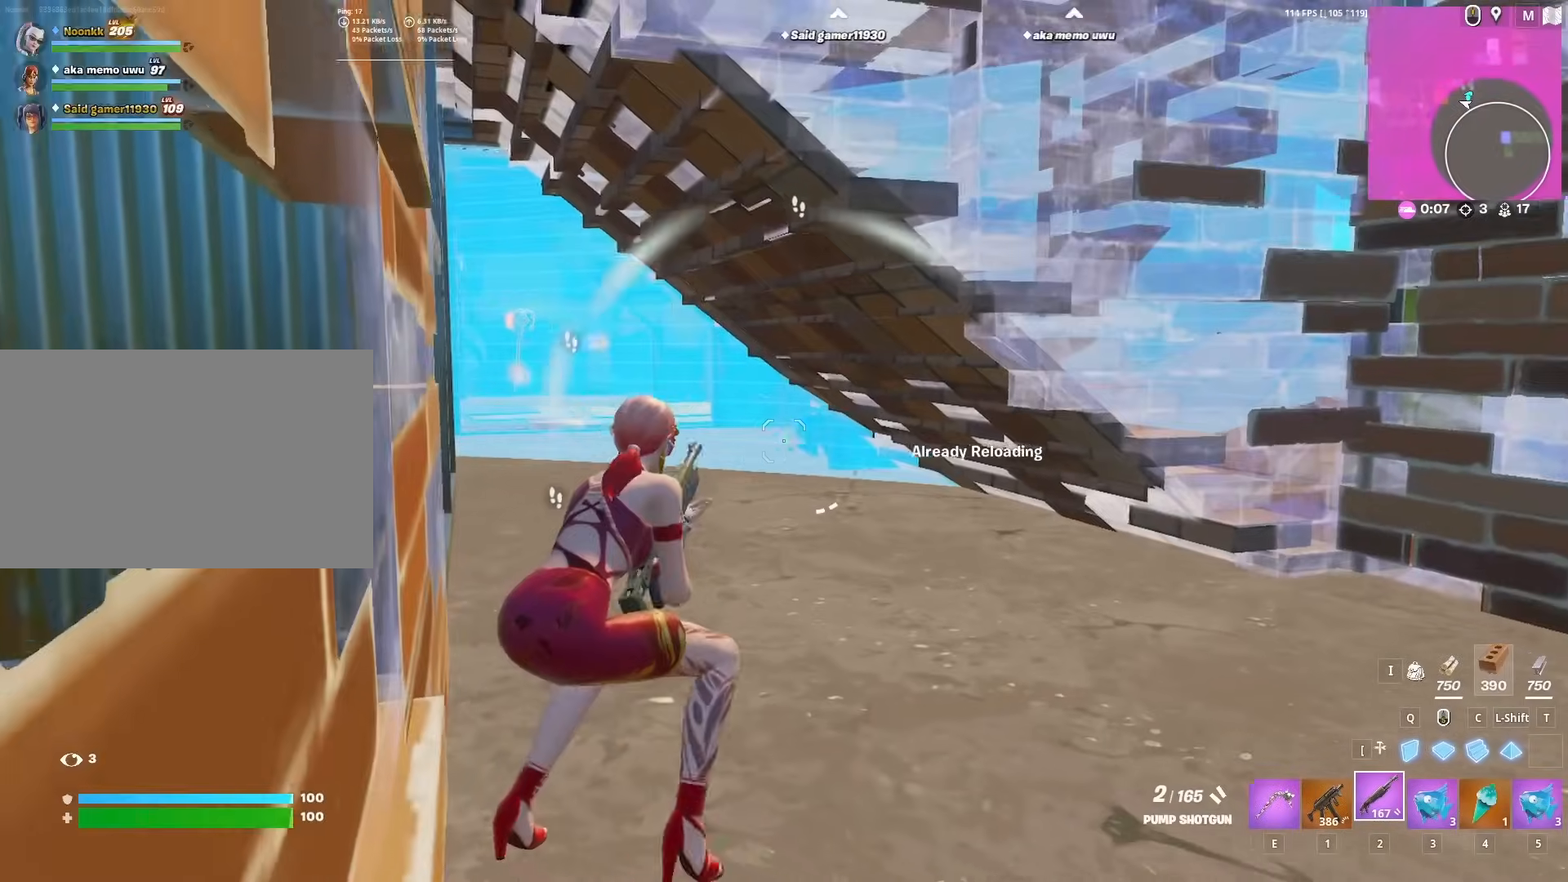
{"keys": ["a", "w"], "mouse": [], "mouse_move": "up-left", "events": [[183, "d", "up"], [367, "a", "down"], [367, "w", "down"]]}
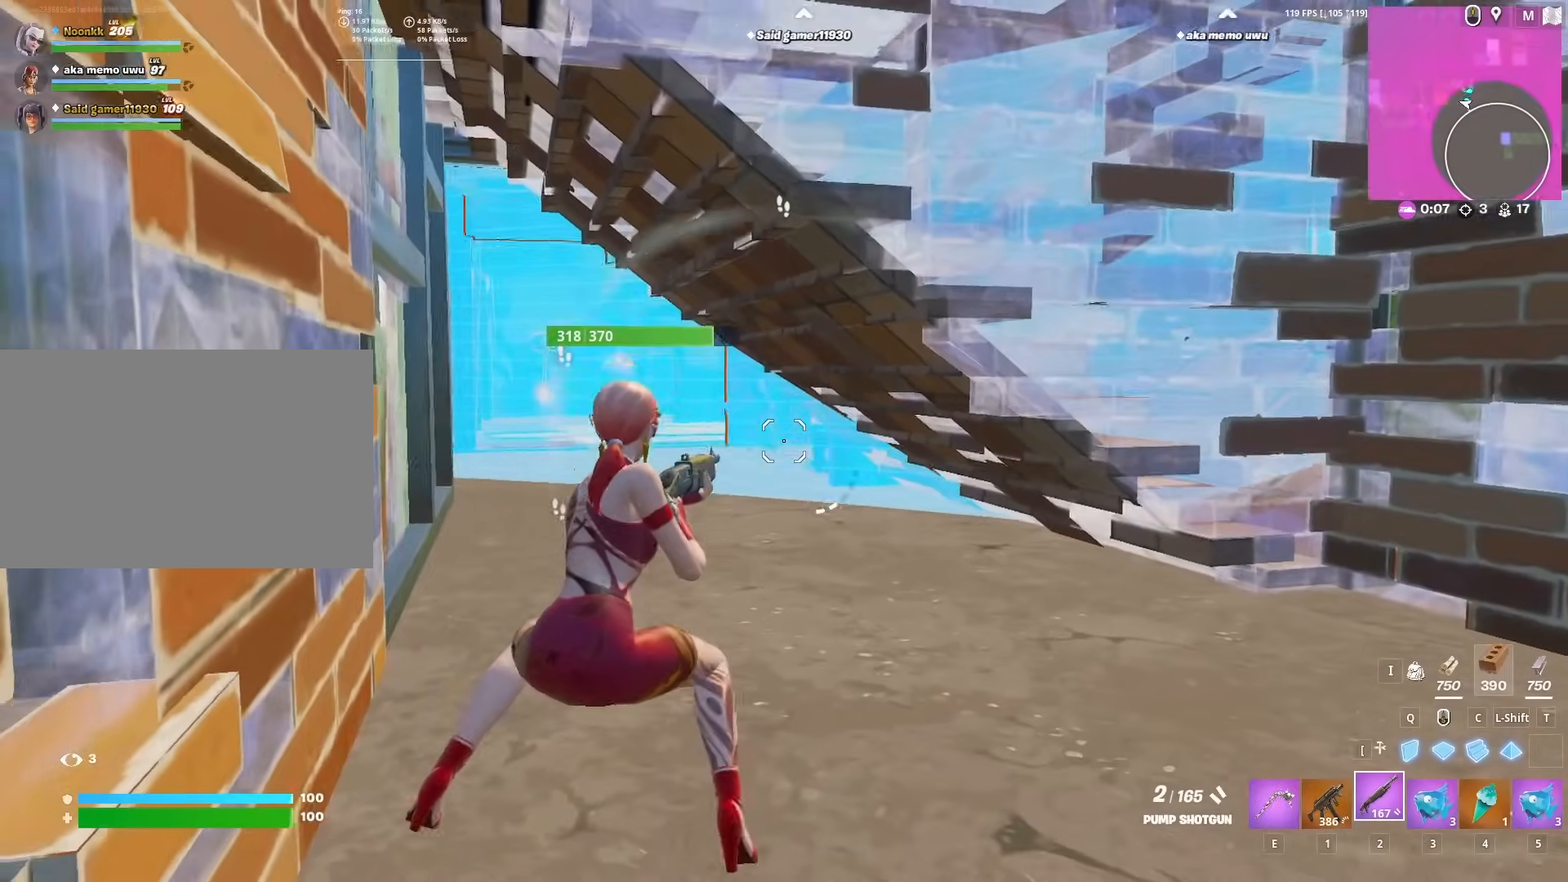
{"keys": ["a", "w"], "mouse": [], "mouse_move": "still", "events": [[117, "a", "up"], [117, "mouse_left", "down"], [200, "1", "down"], [200, "mouse_left", "up"], [300, "1", "up"], [383, "a", "down"]]}
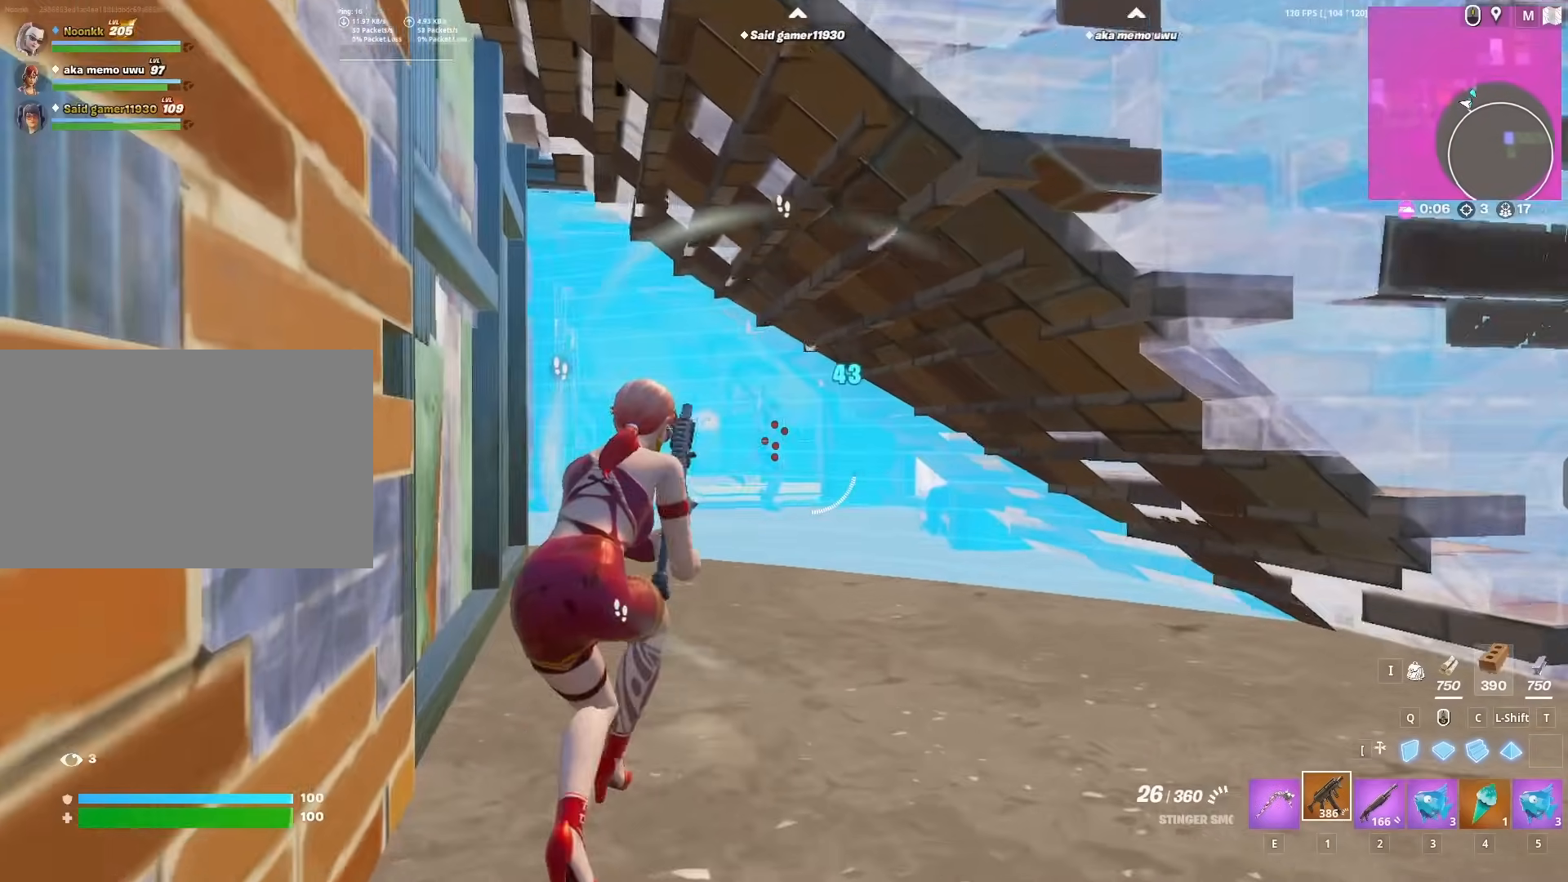
{"keys": ["d"], "mouse": ["left", "right"], "mouse_move": "down-right", "events": [[33, "mouse_right", "down"], [133, "a", "up"], [133, "mouse_left", "down"], [367, "d", "down"], [367, "w", "up"]]}
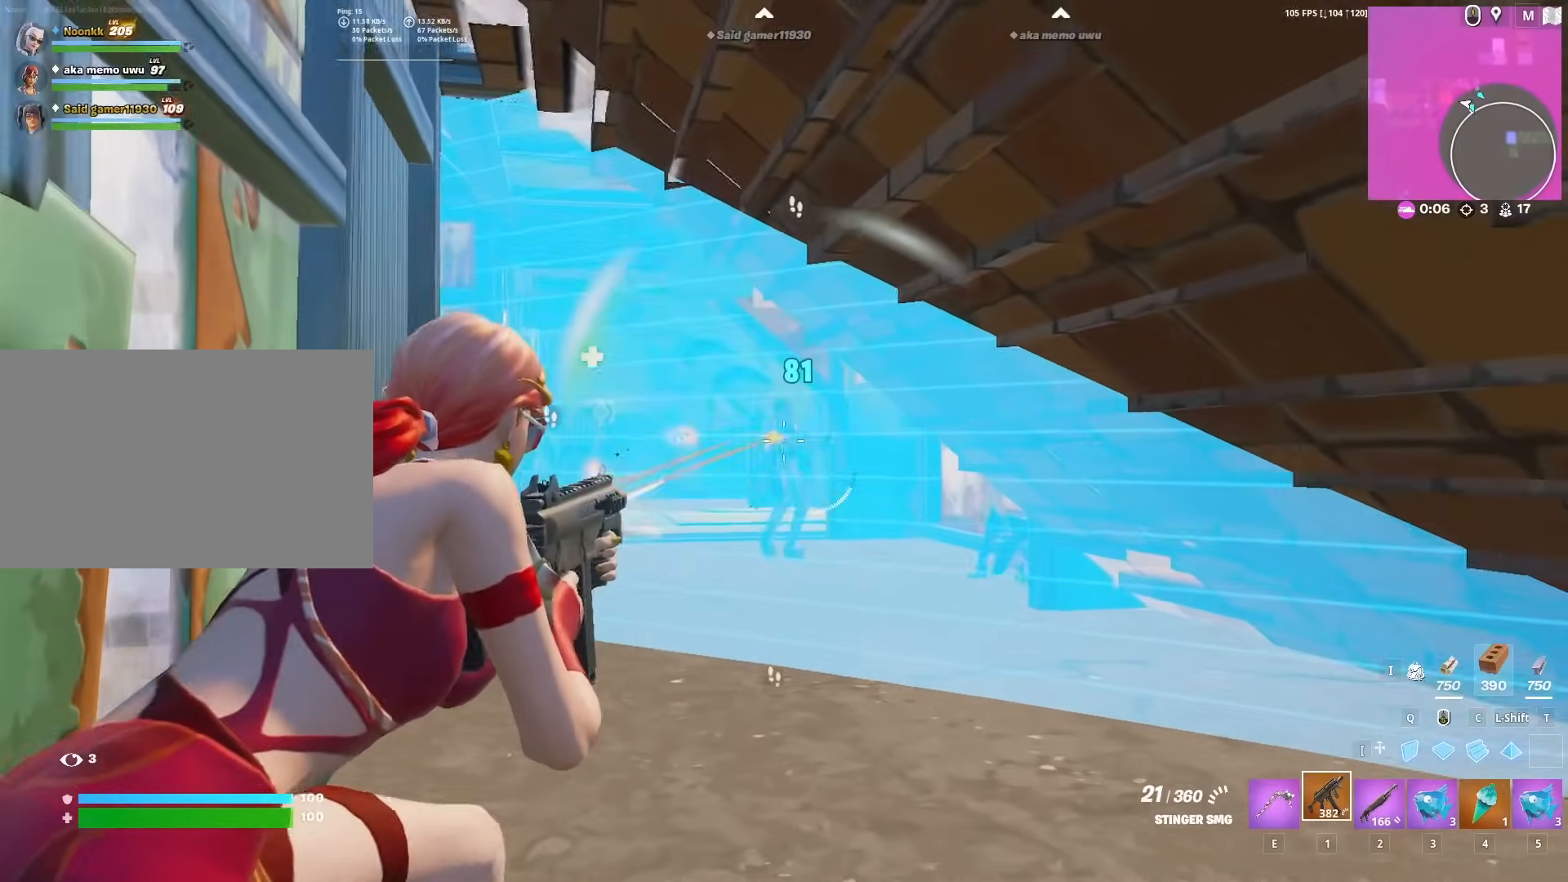
{"keys": ["d", "s"], "mouse": ["left", "right"], "mouse_move": "down-left", "events": [[100, "a", "down"], [100, "s", "down"], [133, "d", "up"], [500, "a", "up"], [500, "d", "down"]]}
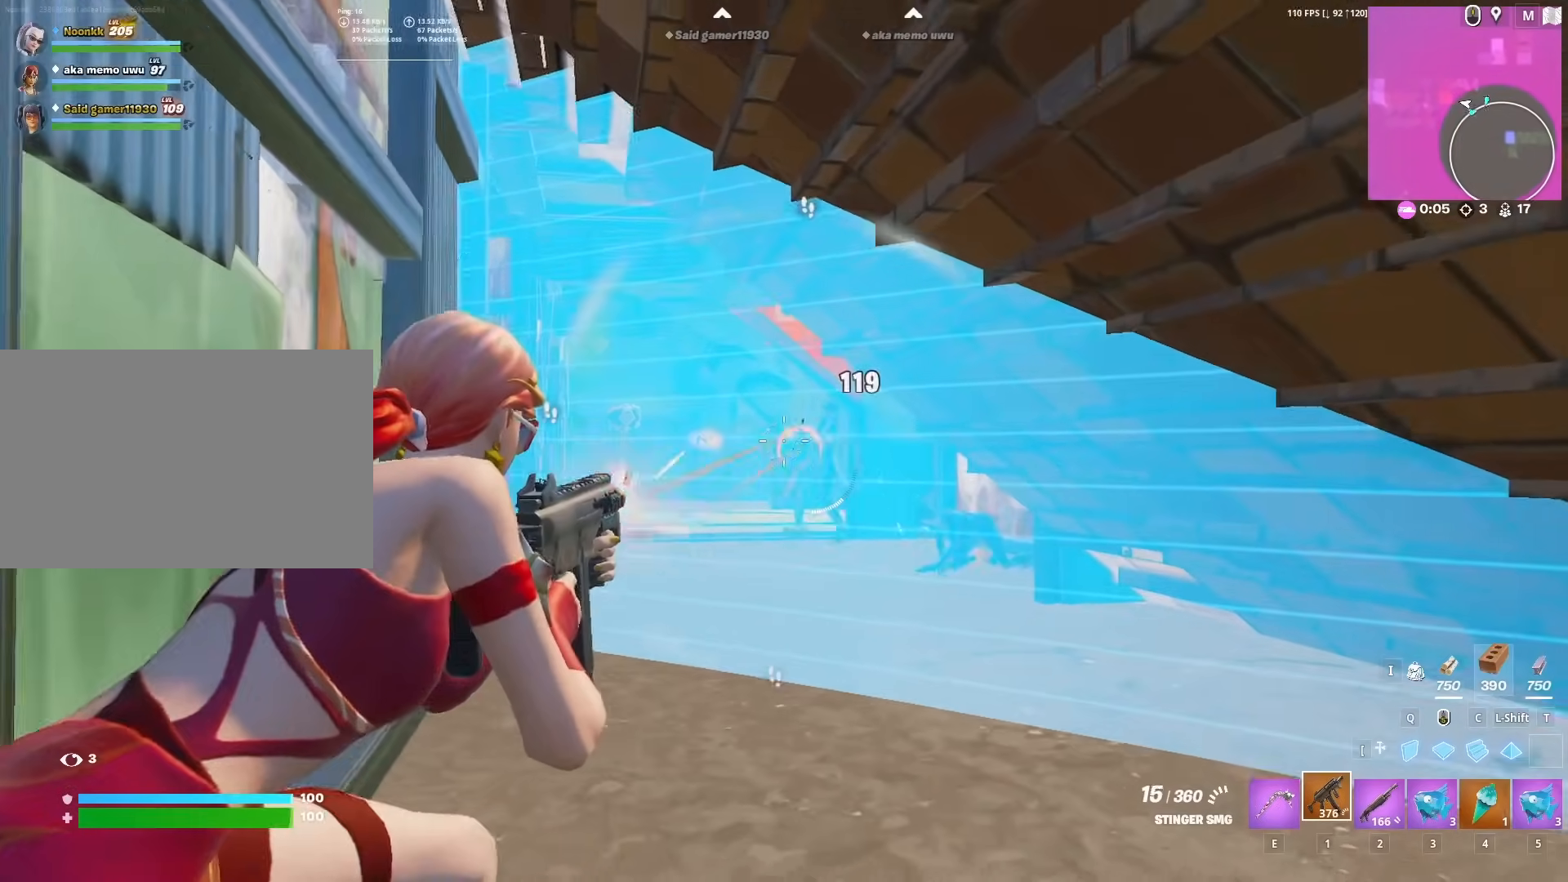
{"keys": ["s"], "mouse": ["left", "right"], "mouse_move": "still", "events": [[383, "d", "up"]]}
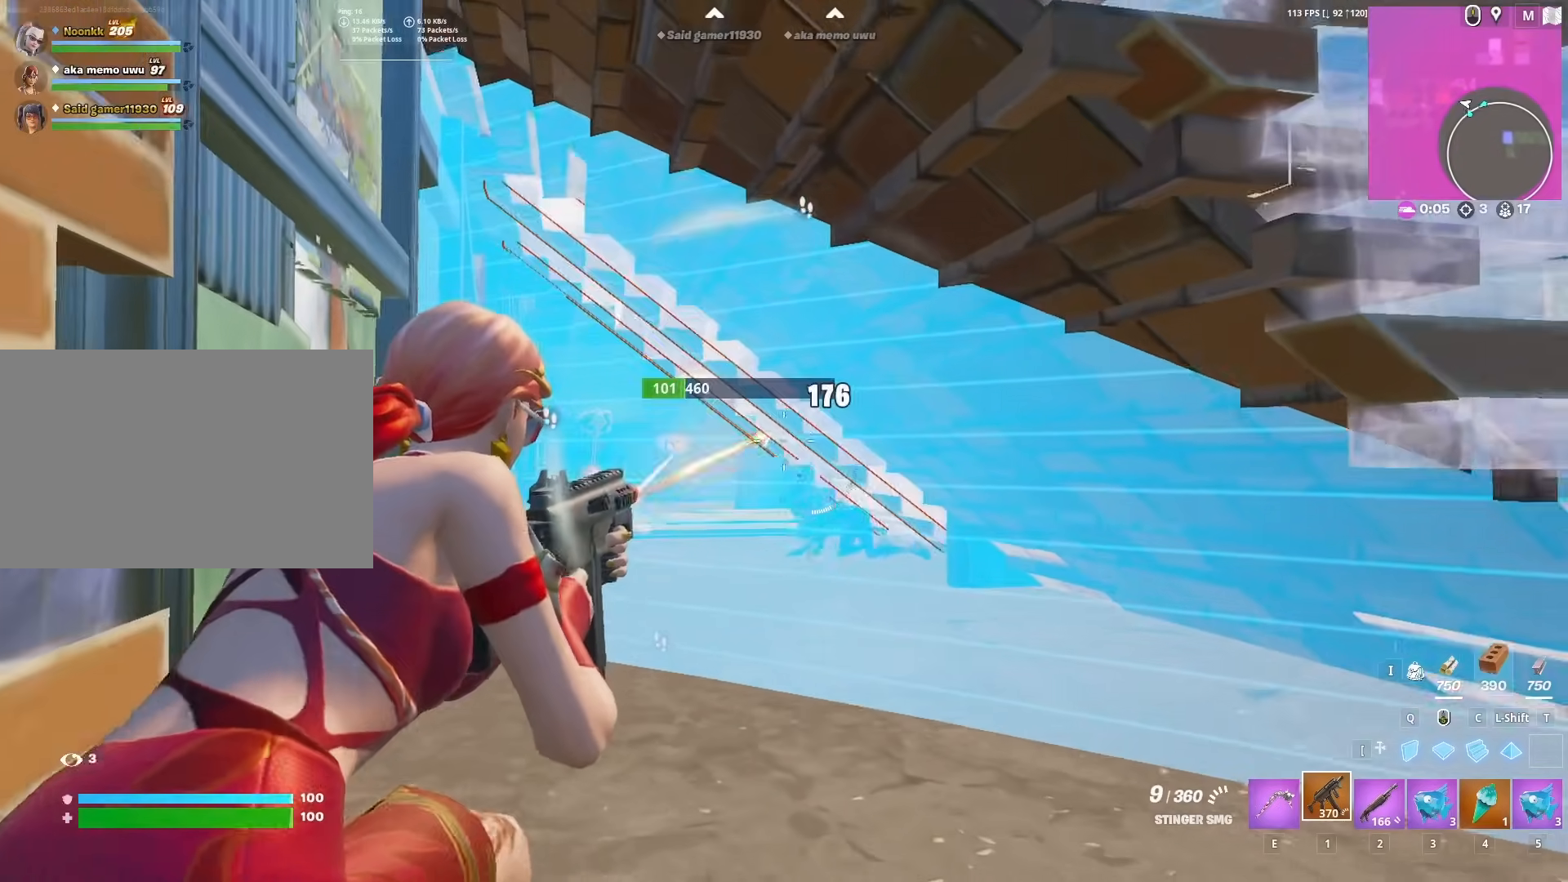
{"keys": ["a", "w"], "mouse": ["left", "right"], "mouse_move": "left", "events": [[33, "d", "down"], [67, "s", "up"], [233, "d", "up"], [233, "w", "down"], [300, "r", "down"], [350, "a", "down"], [400, "r", "up"], [450, "r", "down"], [500, "r", "up"]]}
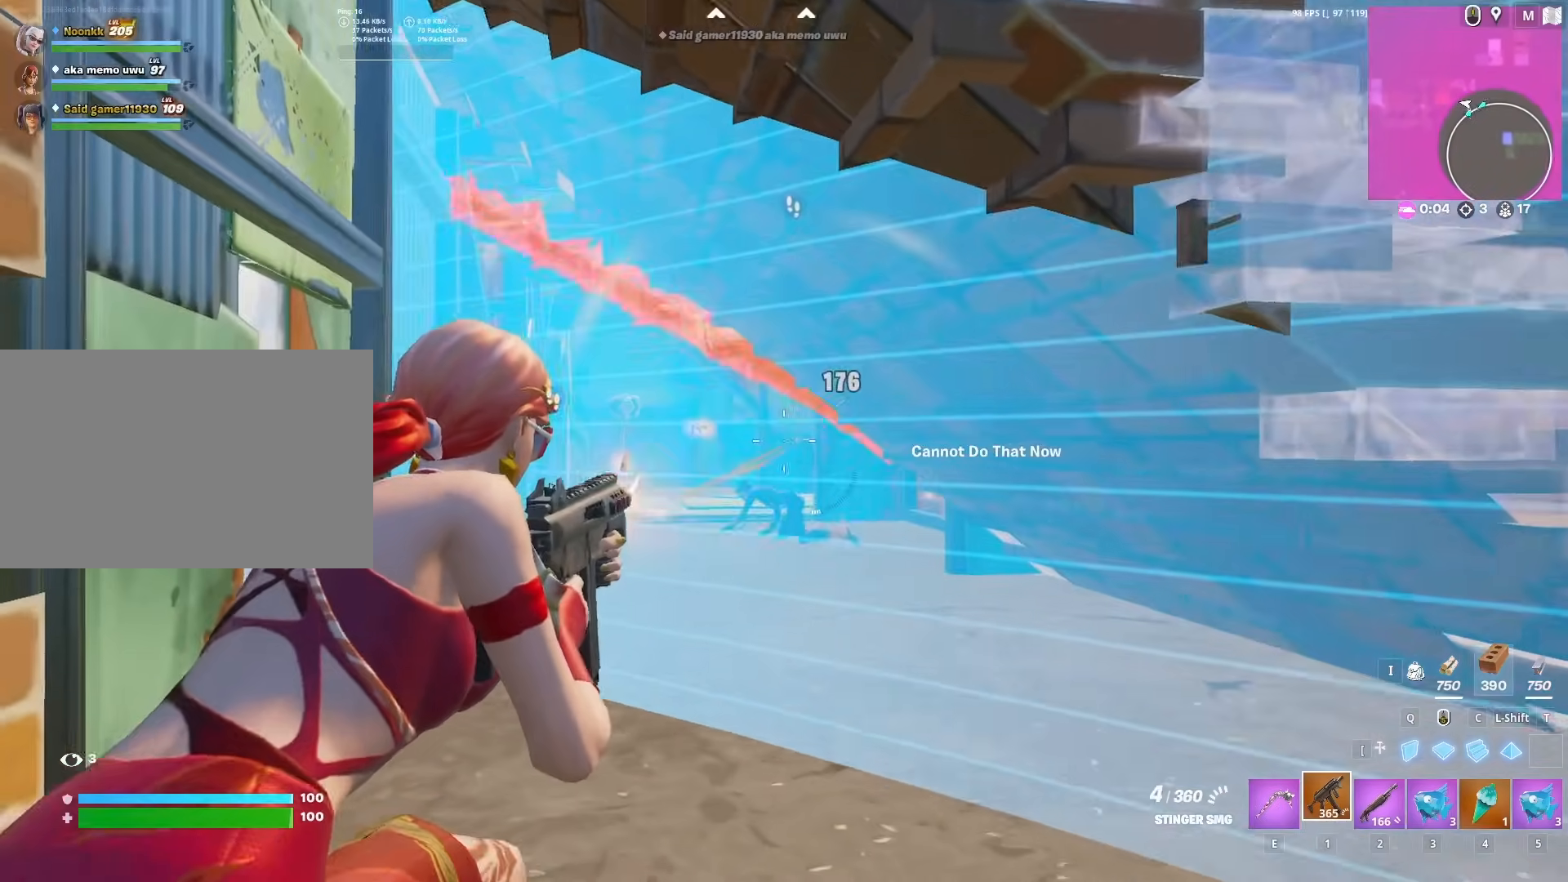
{"keys": ["a", "r", "s"], "mouse": [], "mouse_move": "still", "events": [[50, "r", "down"], [100, "a", "up"], [100, "mouse_left", "up"], [100, "mouse_right", "up"], [133, "r", "up"], [183, "r", "down"], [233, "w", "up"], [283, "a", "down"], [283, "r", "up"], [317, "r", "down"], [367, "r", "up"], [467, "r", "down"], [467, "s", "down"]]}
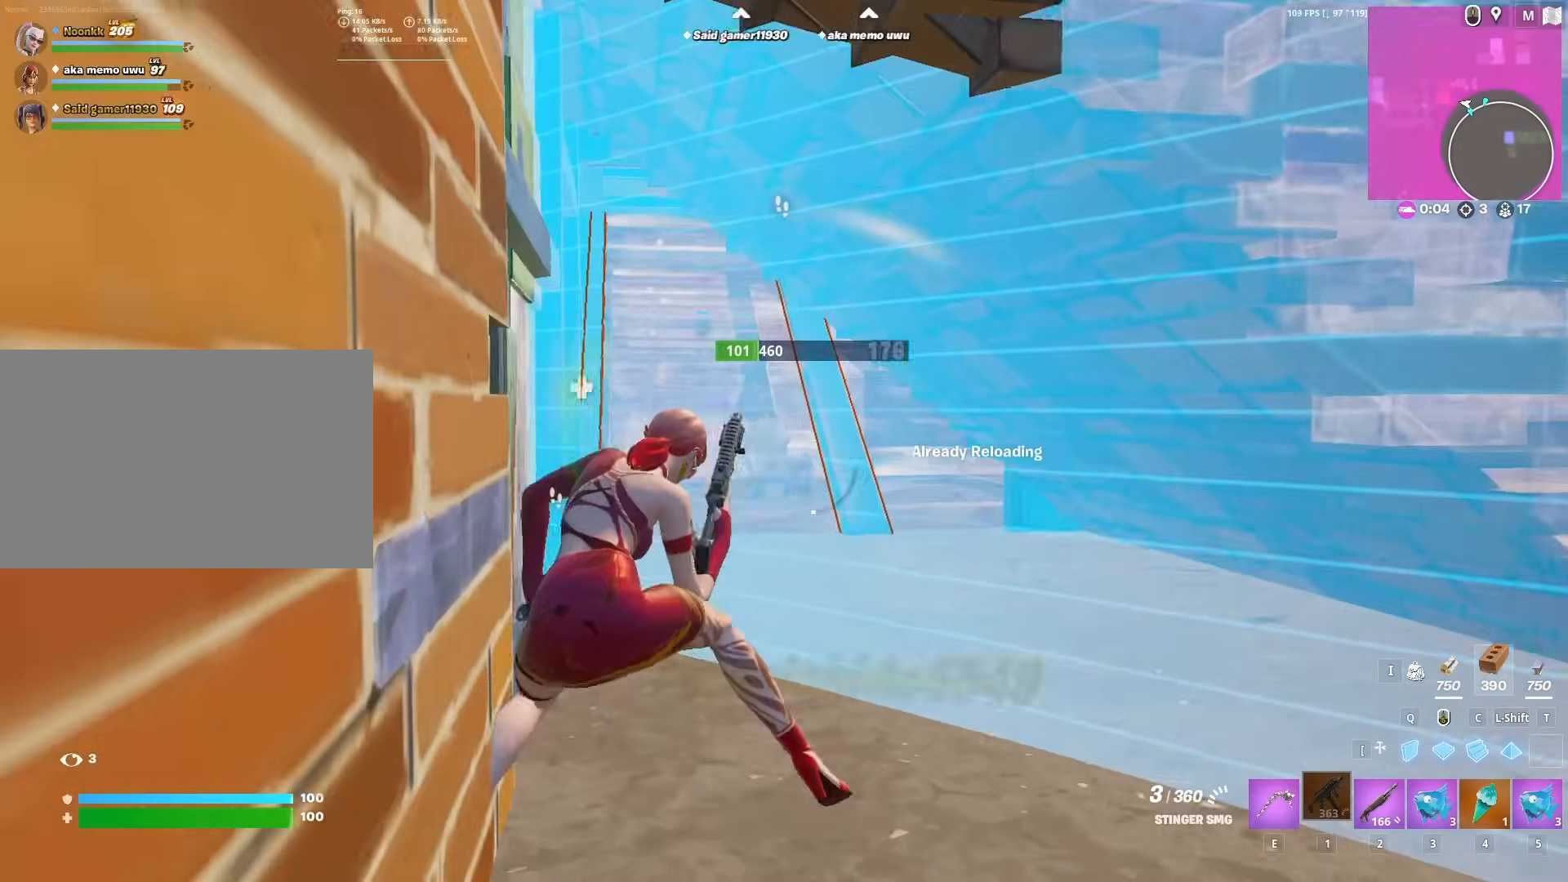
{"keys": ["s"], "mouse": [], "mouse_move": "right", "events": [[17, "a", "up"], [17, "r", "up"], [100, "d", "down"], [333, "d", "up"]]}
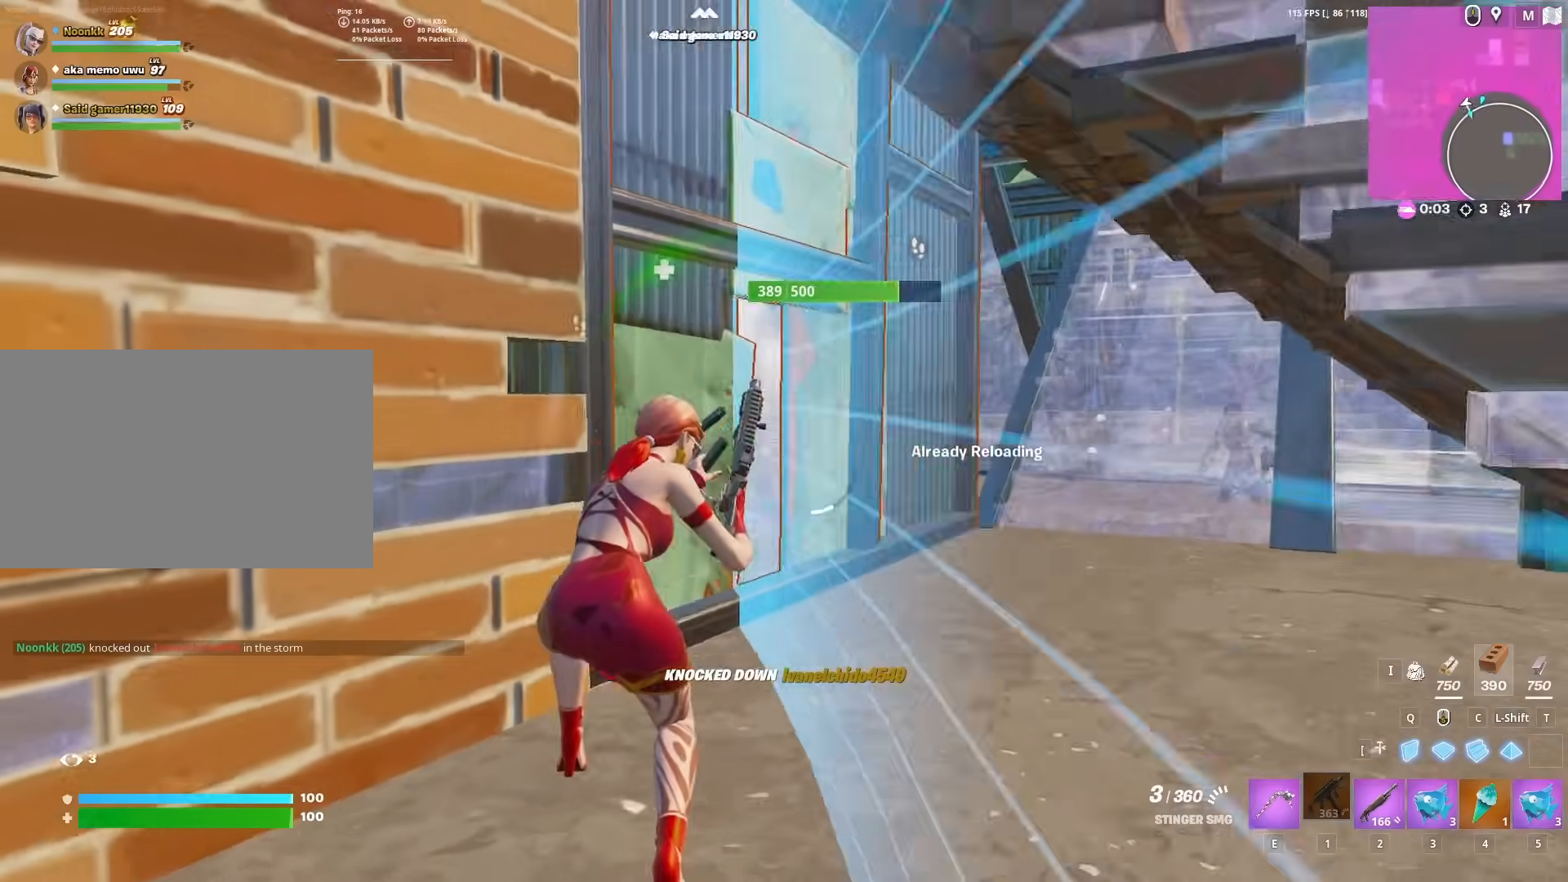
{"keys": ["a", "space"], "mouse": [], "mouse_move": "still", "events": [[217, "a", "down"], [317, "s", "up"], [450, "space", "down"]]}
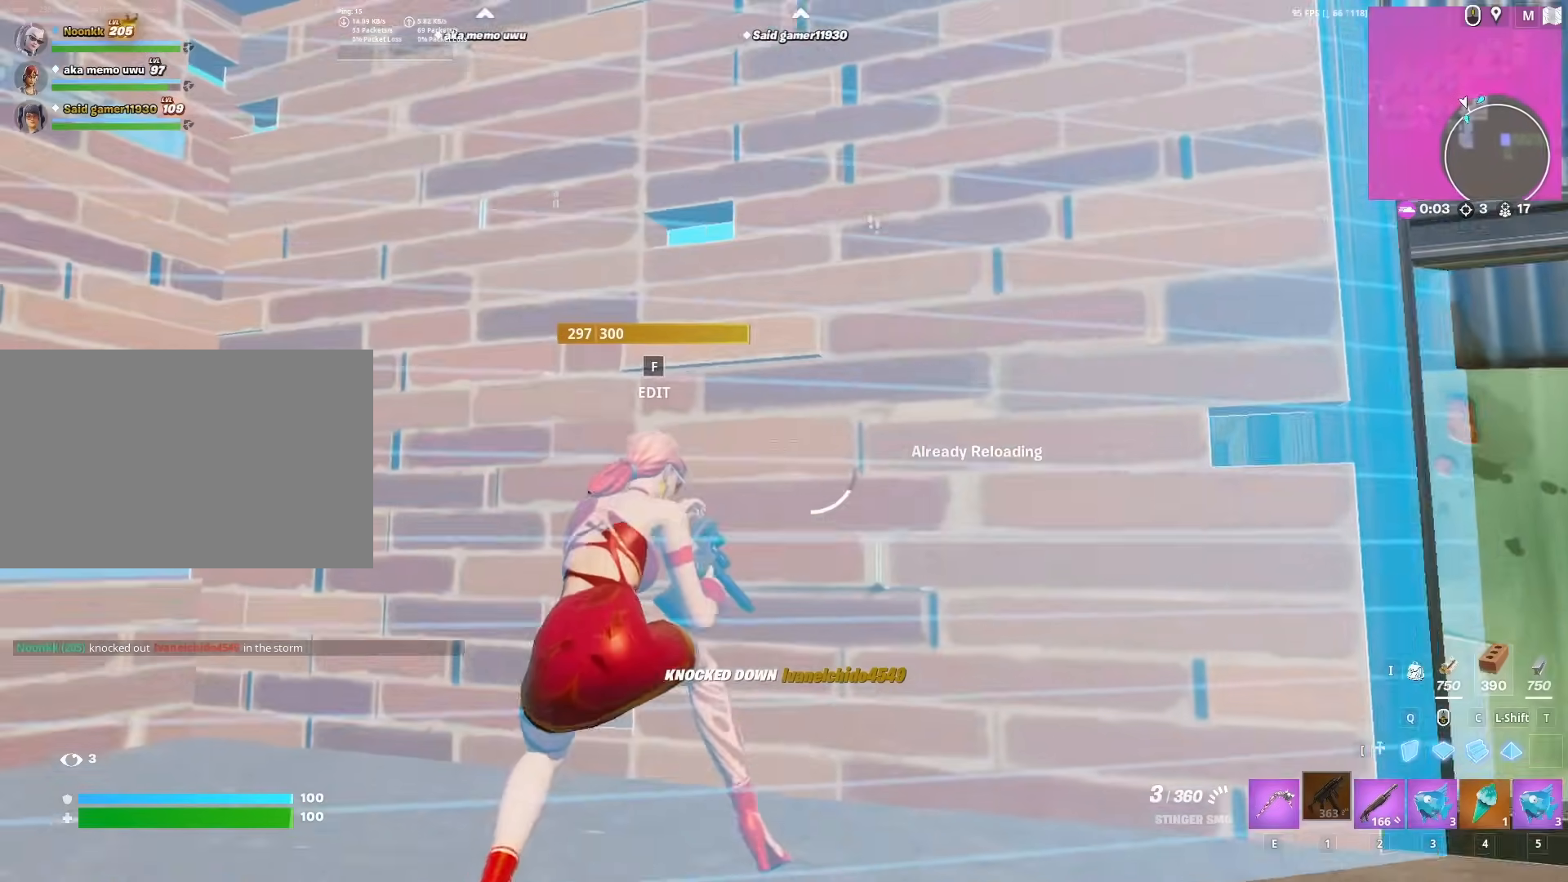
{"keys": ["f", "w"], "mouse": ["left"], "mouse_move": "down-left", "events": [[133, "space", "up"], [233, "w", "down"], [417, "f", "down"], [467, "a", "up"], [467, "mouse_left", "down"]]}
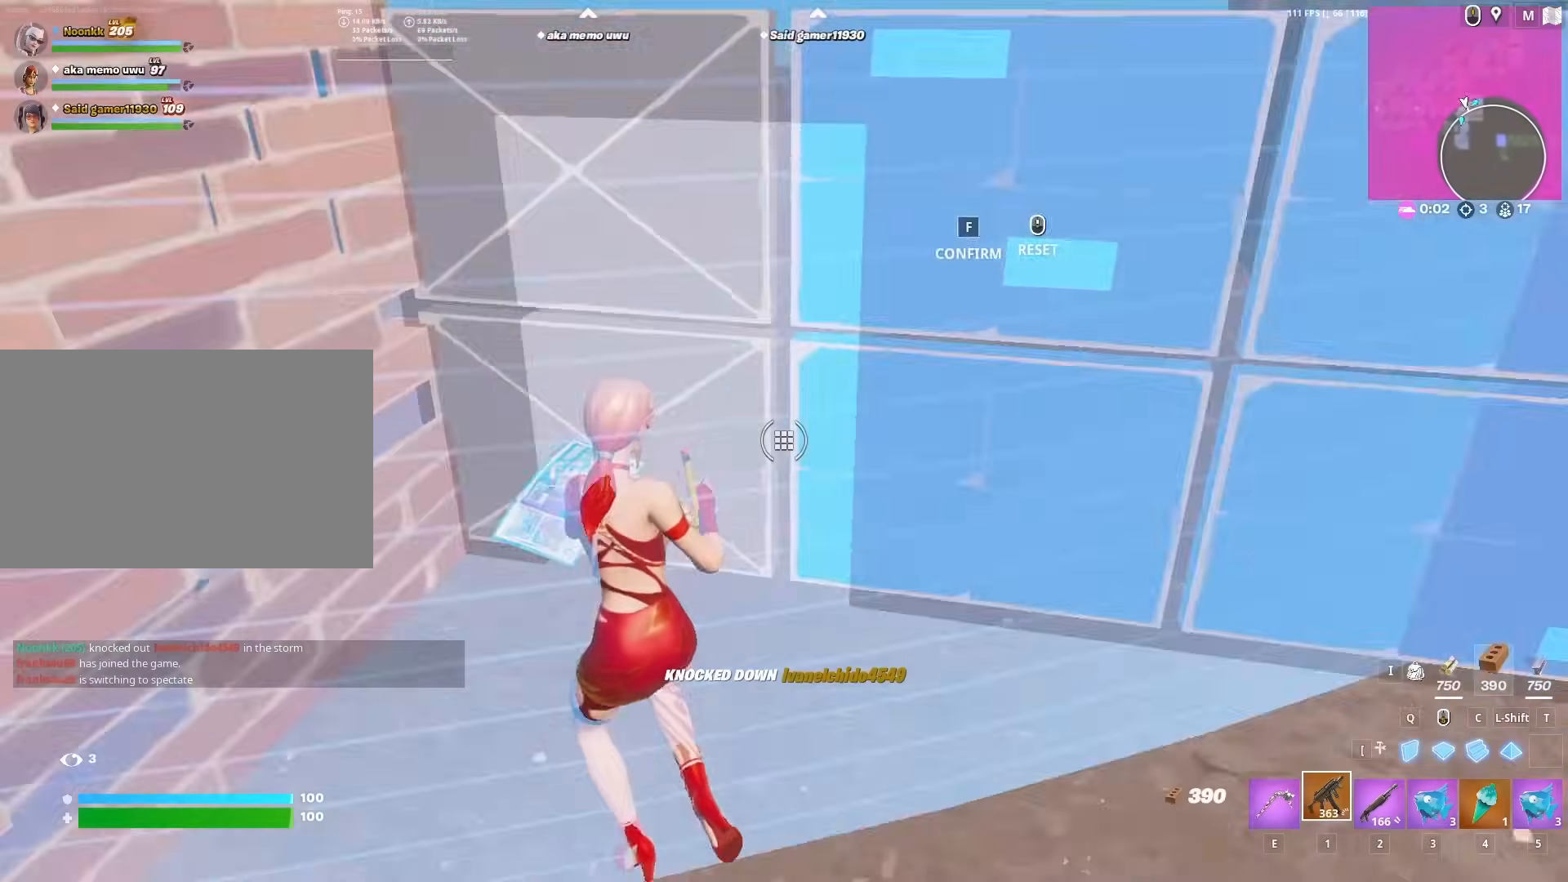
{"keys": ["a", "w"], "mouse": [], "mouse_move": "right", "events": [[50, "f", "up"], [100, "mouse_left", "up"], [200, "2", "down"], [250, "2", "up"], [483, "a", "down"]]}
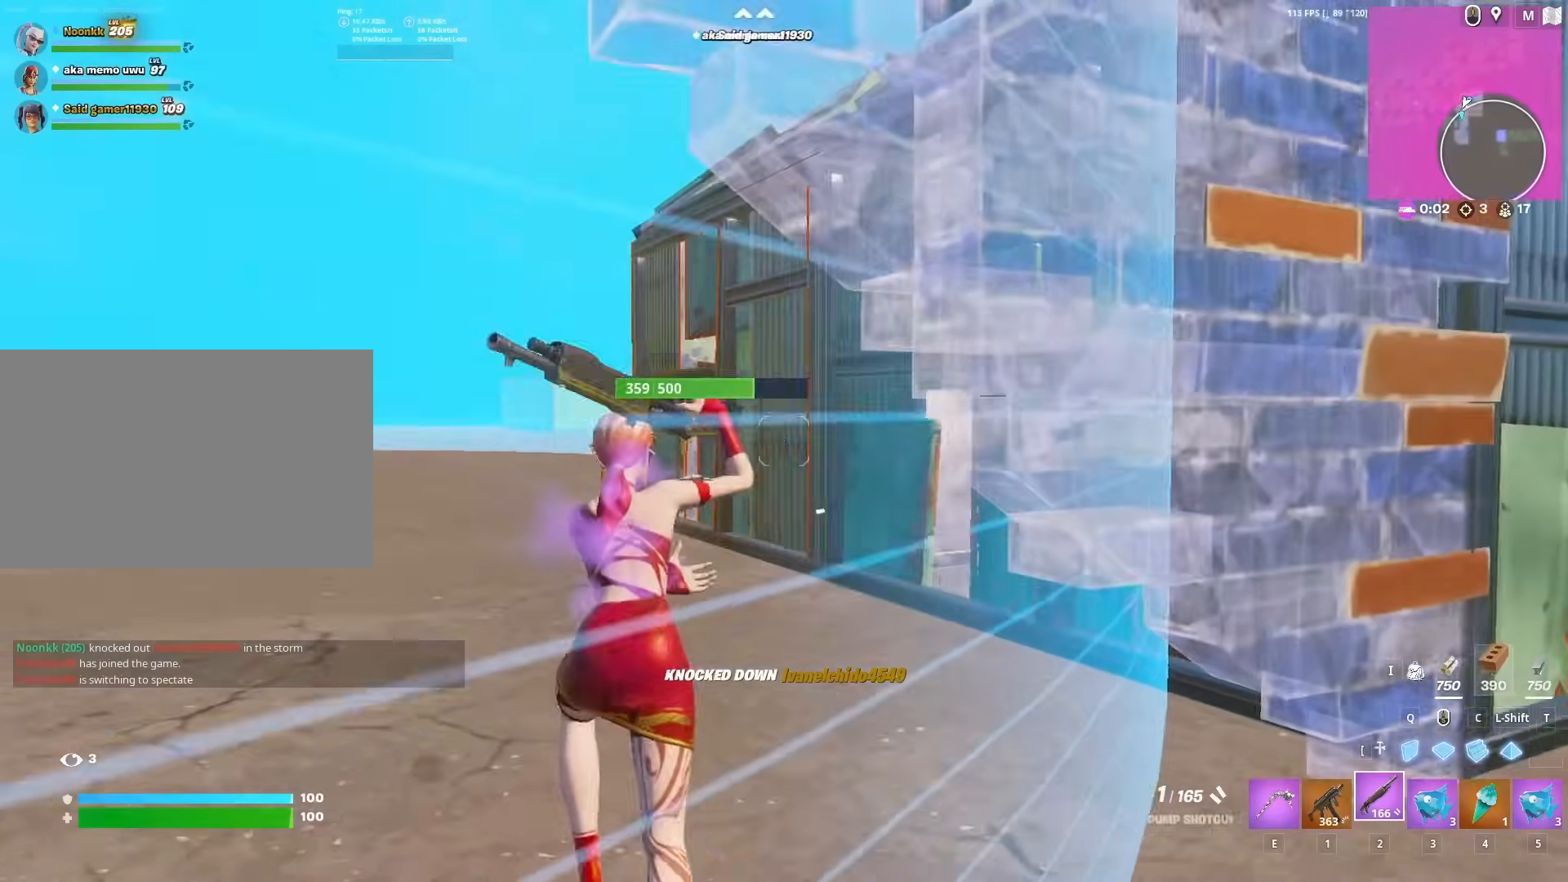
{"keys": ["w"], "mouse": [], "mouse_move": "down-right", "events": [[83, "a", "up"], [117, "space", "down"], [217, "r", "down"], [217, "space", "up"], [267, "a", "down"], [267, "r", "up"], [317, "r", "down"], [350, "r", "up"], [400, "a", "up"], [400, "r", "down"], [500, "r", "up"]]}
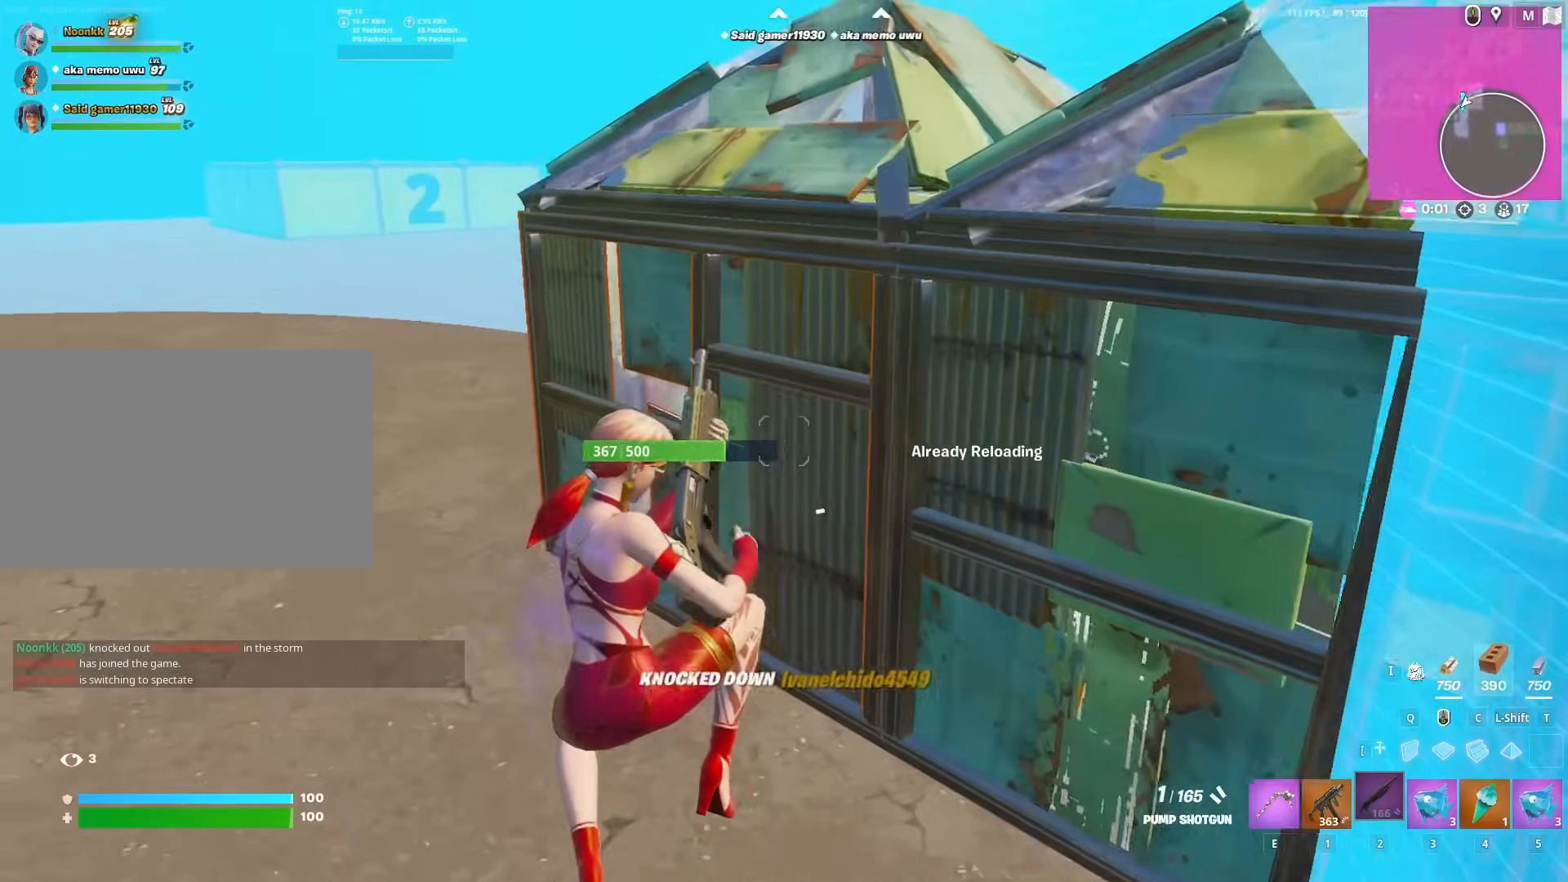
{"keys": ["w"], "mouse": [], "mouse_move": "still", "events": [[283, "z", "down"], [417, "z", "up"]]}
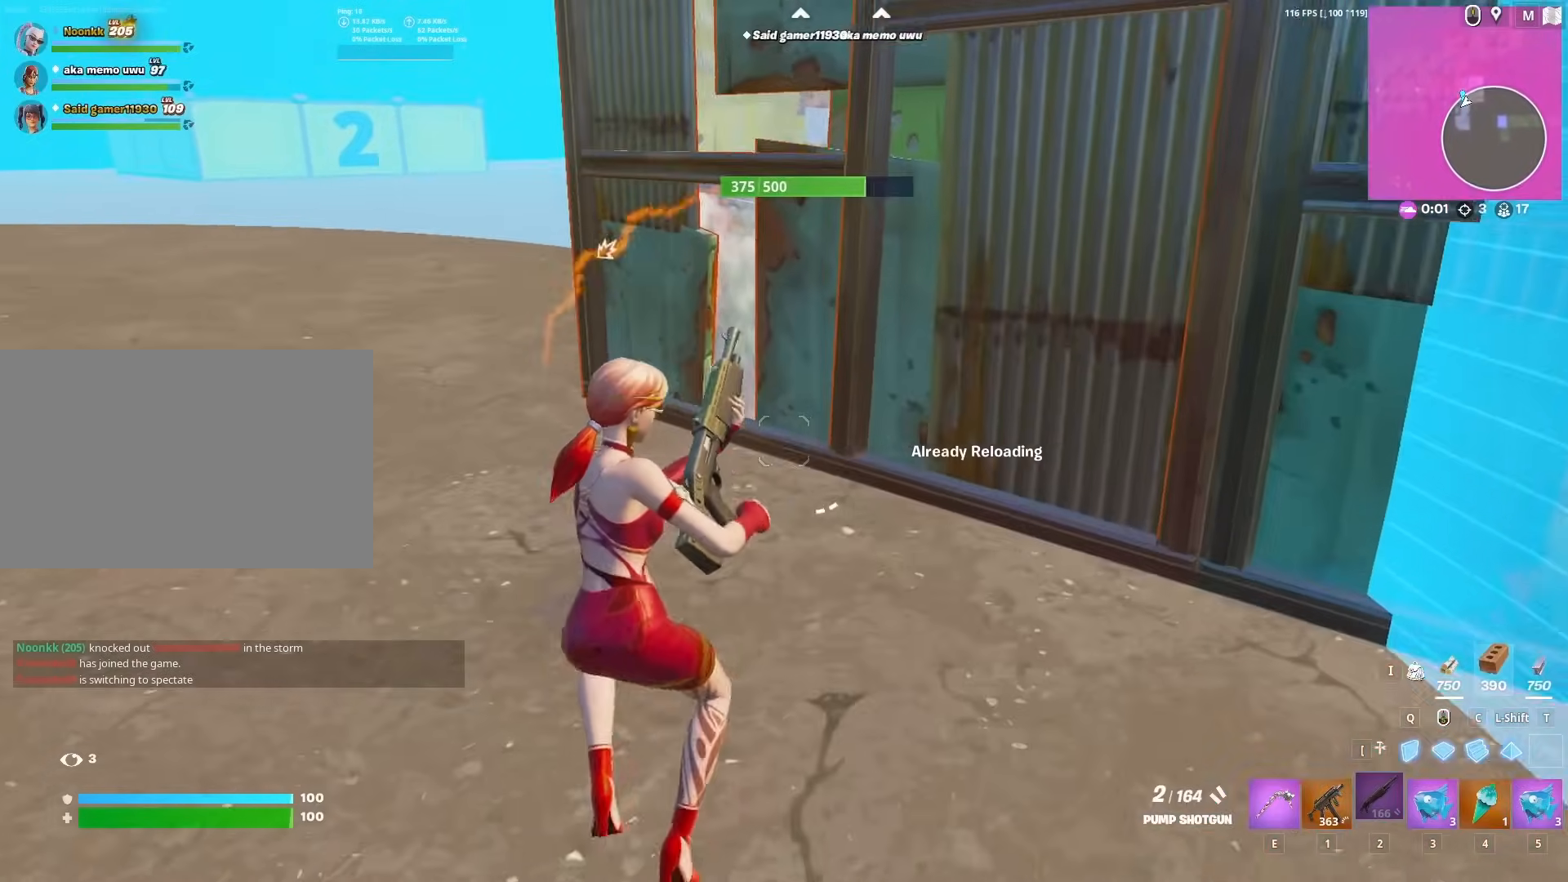
{"keys": ["w"], "mouse": [], "mouse_move": "left", "events": [[50, "space", "down"], [150, "shift", "down"], [200, "space", "up"], [250, "a", "down"], [250, "mouse_left", "down"], [283, "mouse_left", "up"], [333, "f", "down"], [333, "shift", "up"], [383, "a", "up"], [383, "mouse_left", "down"], [433, "f", "up"], [433, "mouse_left", "up"]]}
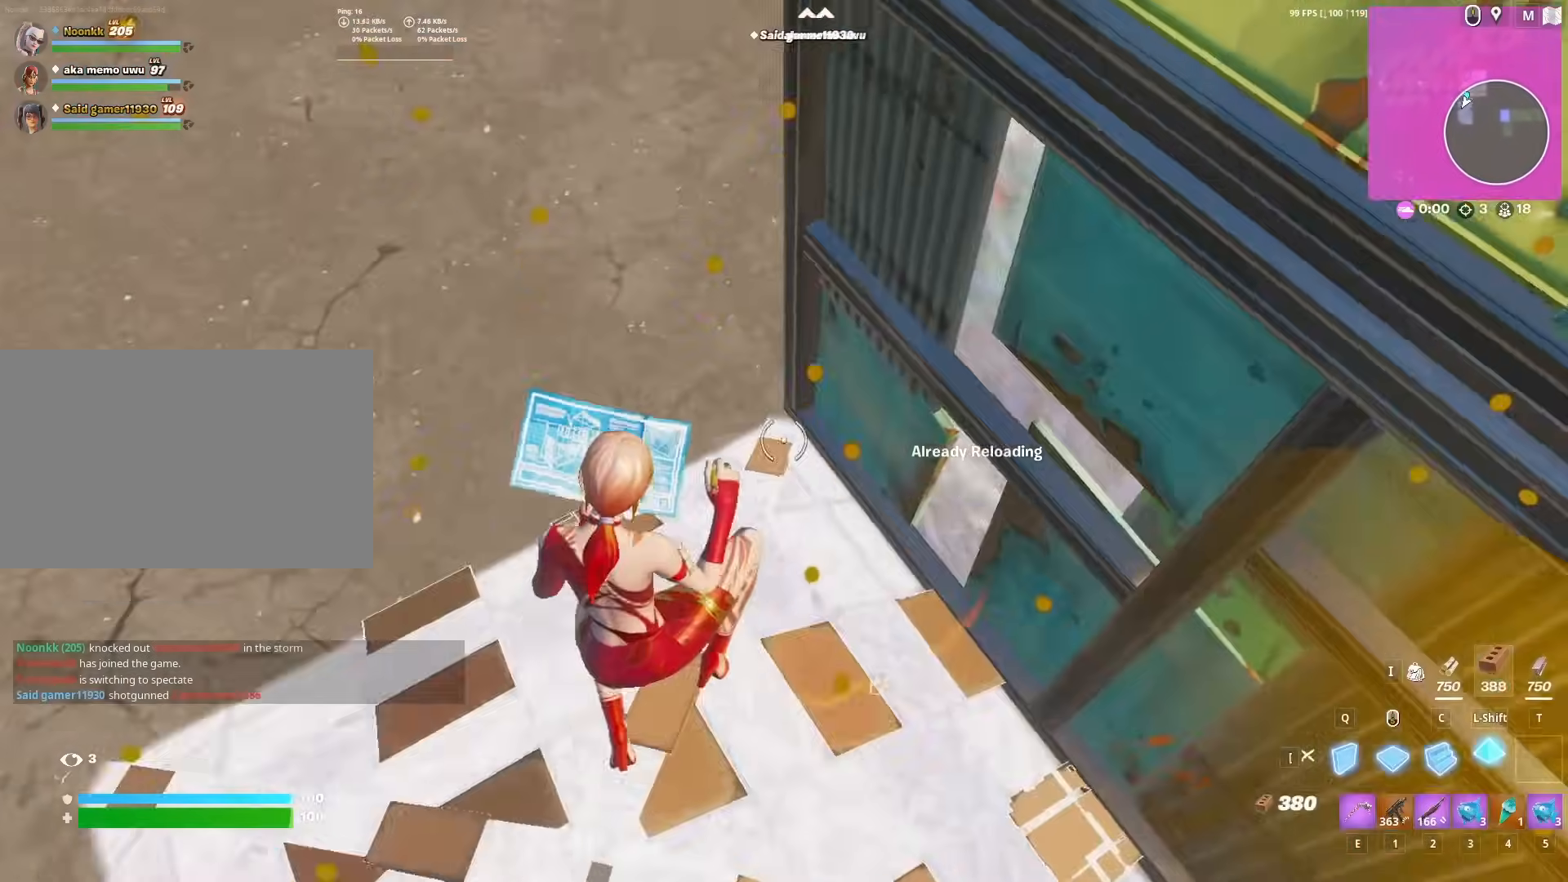
{"keys": ["shift", "w"], "mouse": ["left"], "mouse_move": "up", "events": [[33, "2", "down"], [83, "2", "up"], [217, "mouse_left", "down"], [500, "shift", "down"]]}
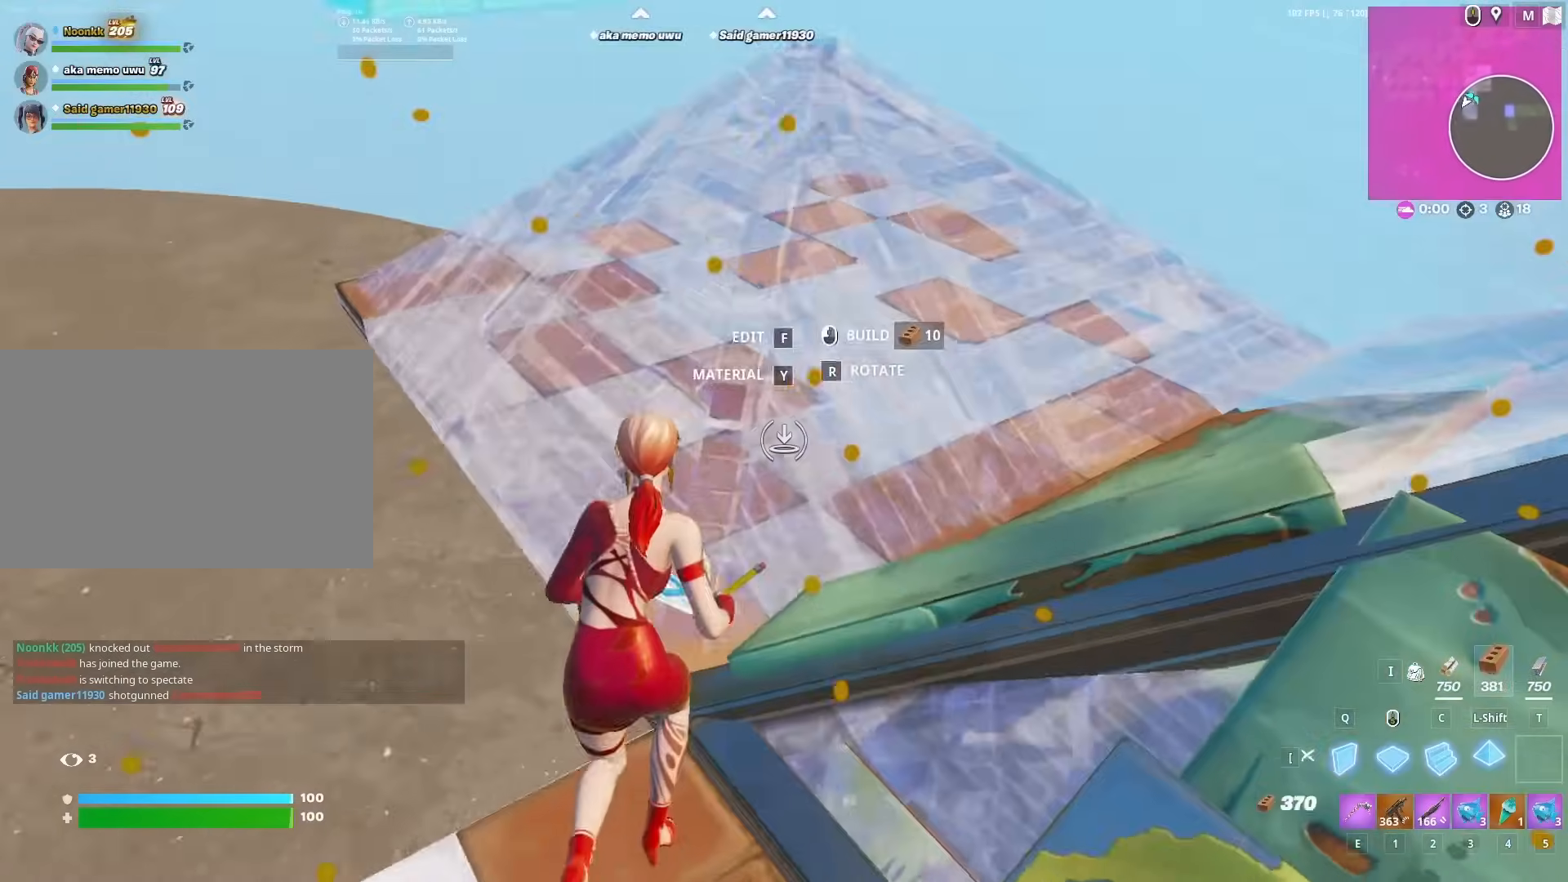
{"keys": ["shift", "w"], "mouse": ["left"], "mouse_move": "down", "events": [[50, "a", "down"], [50, "e", "down"], [50, "mouse_left", "up"], [83, "e", "up"], [83, "shift", "up"], [133, "f", "down"], [133, "mouse_left", "down"], [183, "a", "up"], [183, "mouse_left", "up"], [233, "f", "up"], [267, "f", "down"], [317, "mouse_left", "down"], [367, "f", "up"], [367, "mouse_left", "up"], [483, "mouse_left", "down"], [483, "shift", "down"]]}
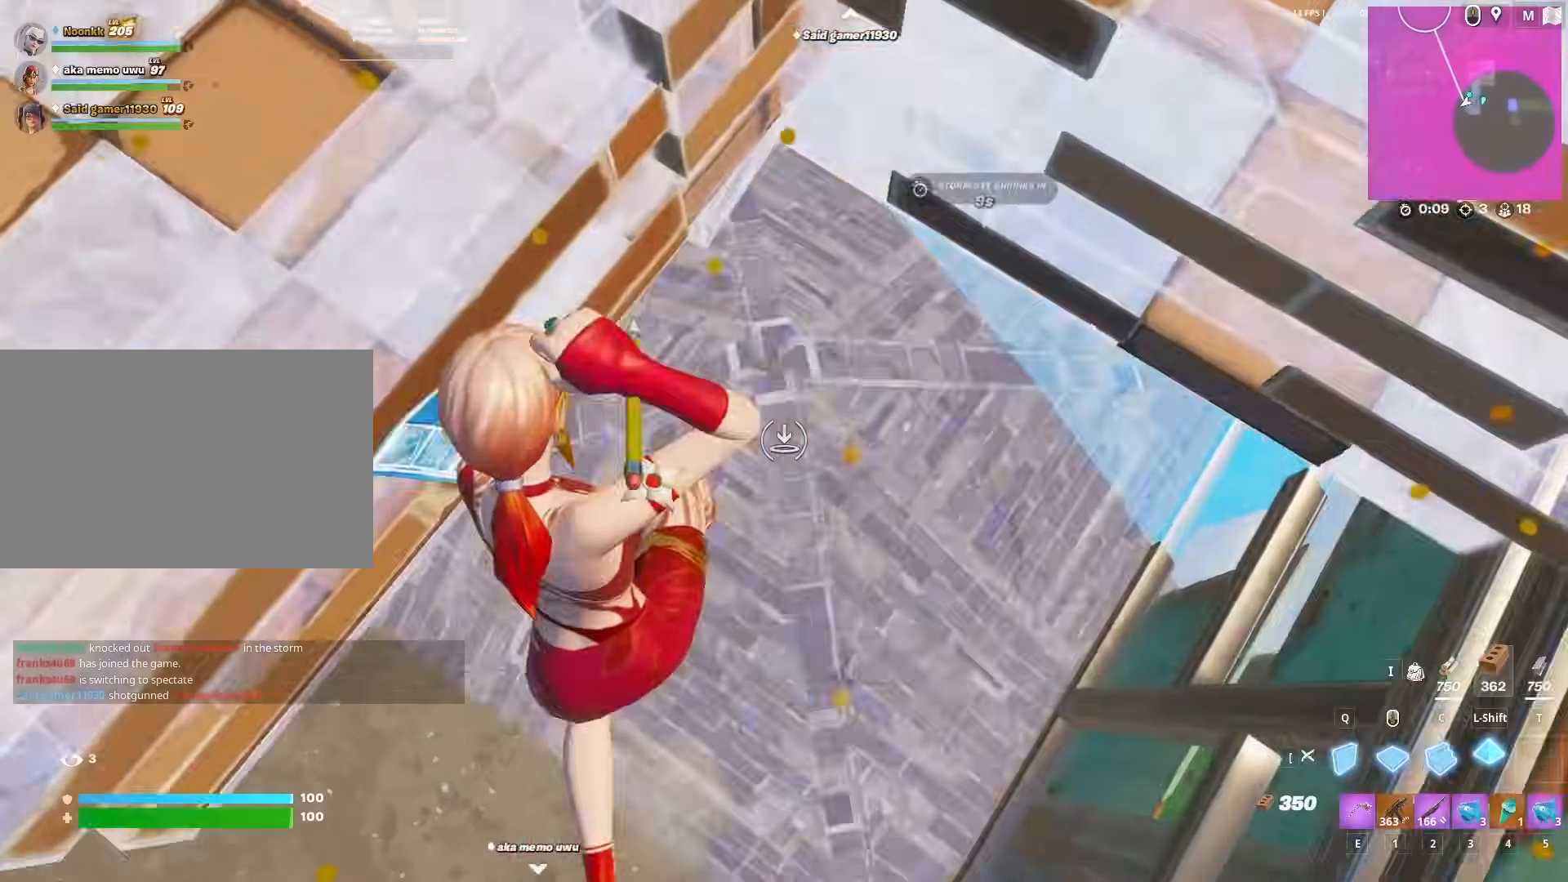
{"keys": ["a", "w"], "mouse": [], "mouse_move": "left", "events": [[17, "q", "down"], [17, "shift", "up"], [100, "q", "up"], [150, "mouse_left", "up"], [250, "e", "down"], [350, "e", "up"], [383, "a", "down"]]}
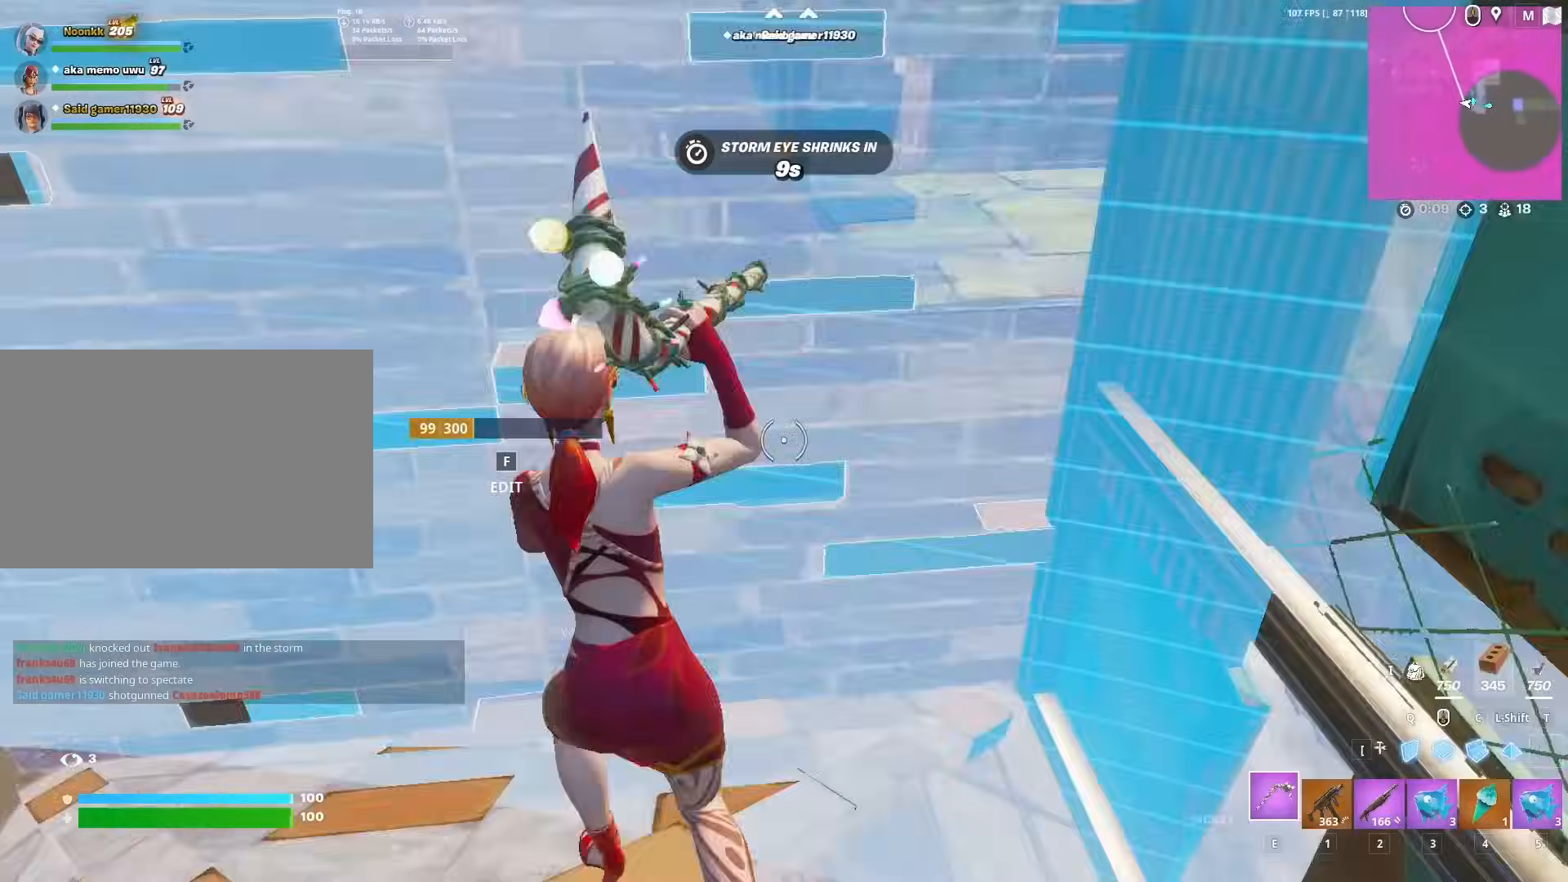
{"keys": ["w"], "mouse": [], "mouse_move": "right", "events": [[83, "a", "up"], [117, "f", "down"], [117, "mouse_left", "down"], [200, "f", "up"], [300, "mouse_left", "up"]]}
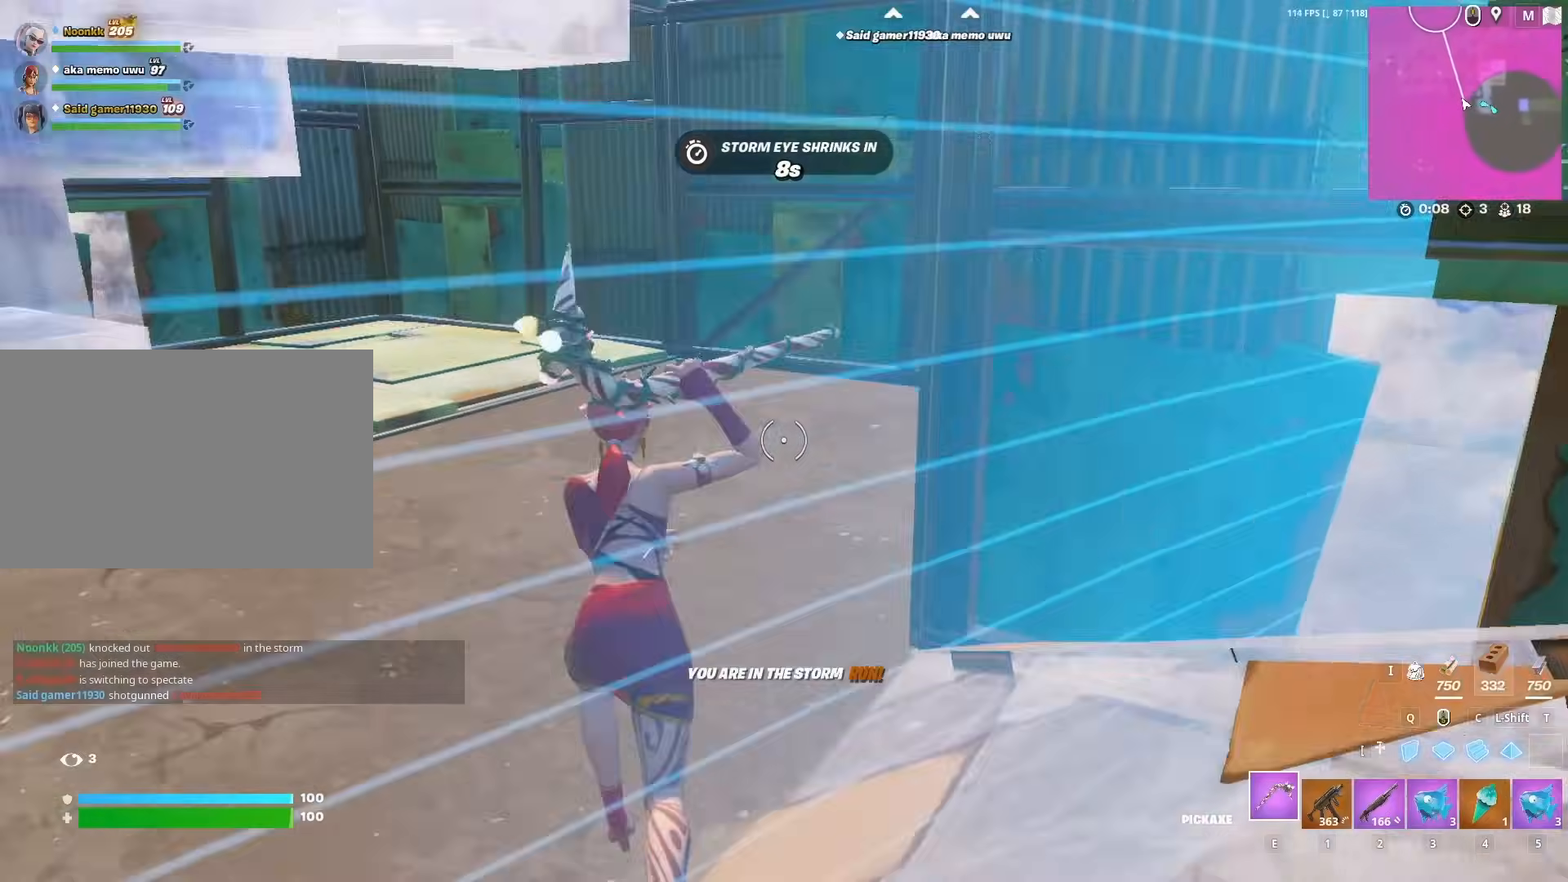
{"keys": ["w"], "mouse": [], "mouse_move": "still", "events": [[183, "2", "down"], [233, "2", "up"], [383, "e", "down"], [467, "e", "up"]]}
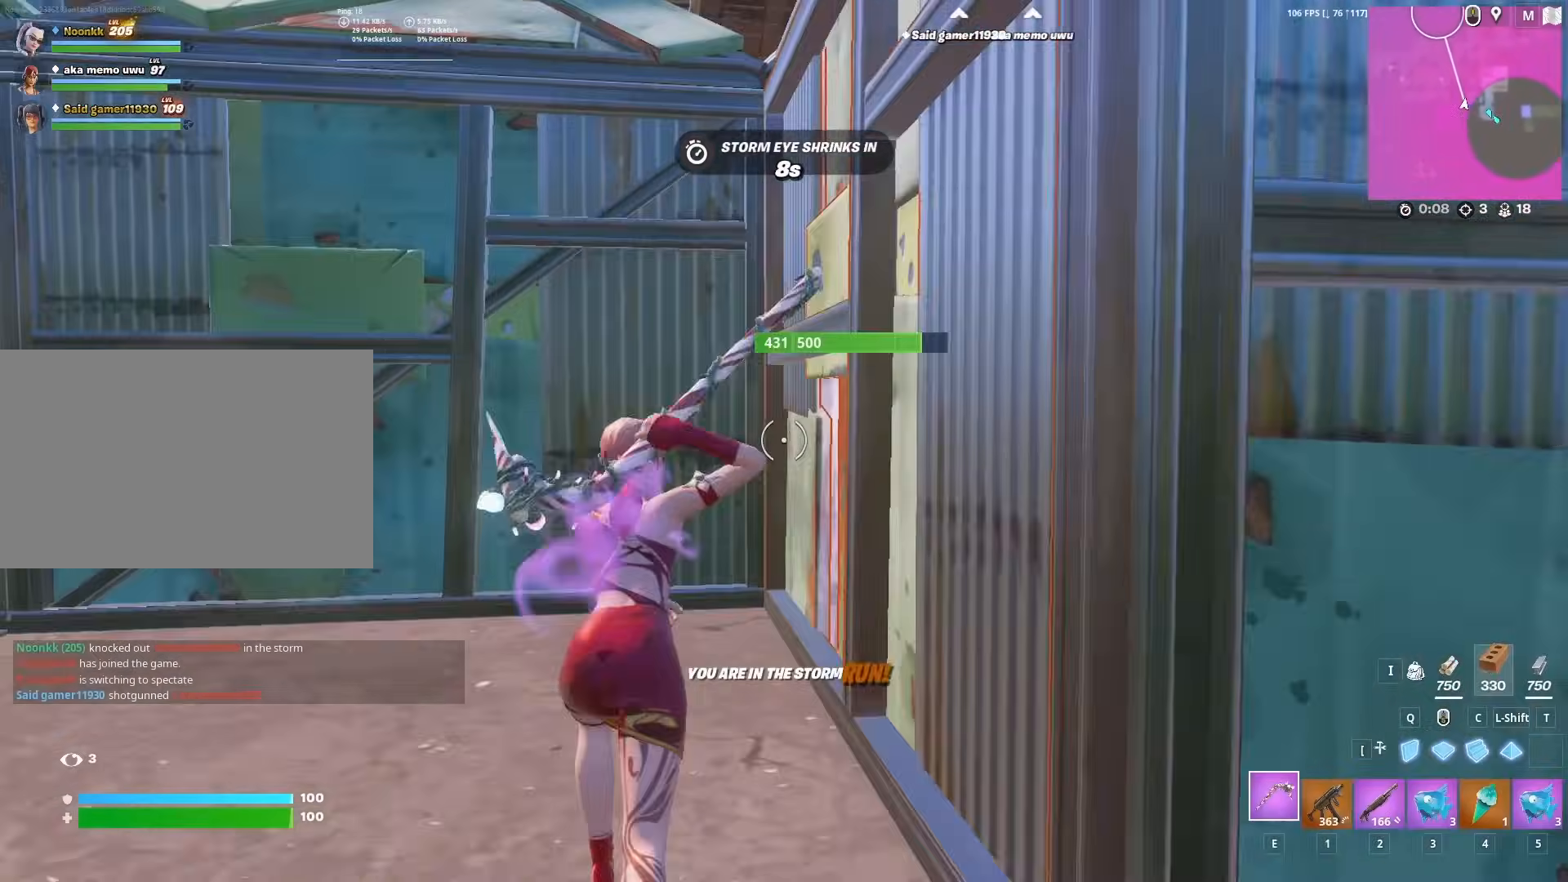
{"keys": ["a", "s"], "mouse": ["left"], "mouse_move": "still", "events": [[150, "a", "down"], [300, "mouse_left", "down"], [300, "w", "up"], [483, "s", "down"]]}
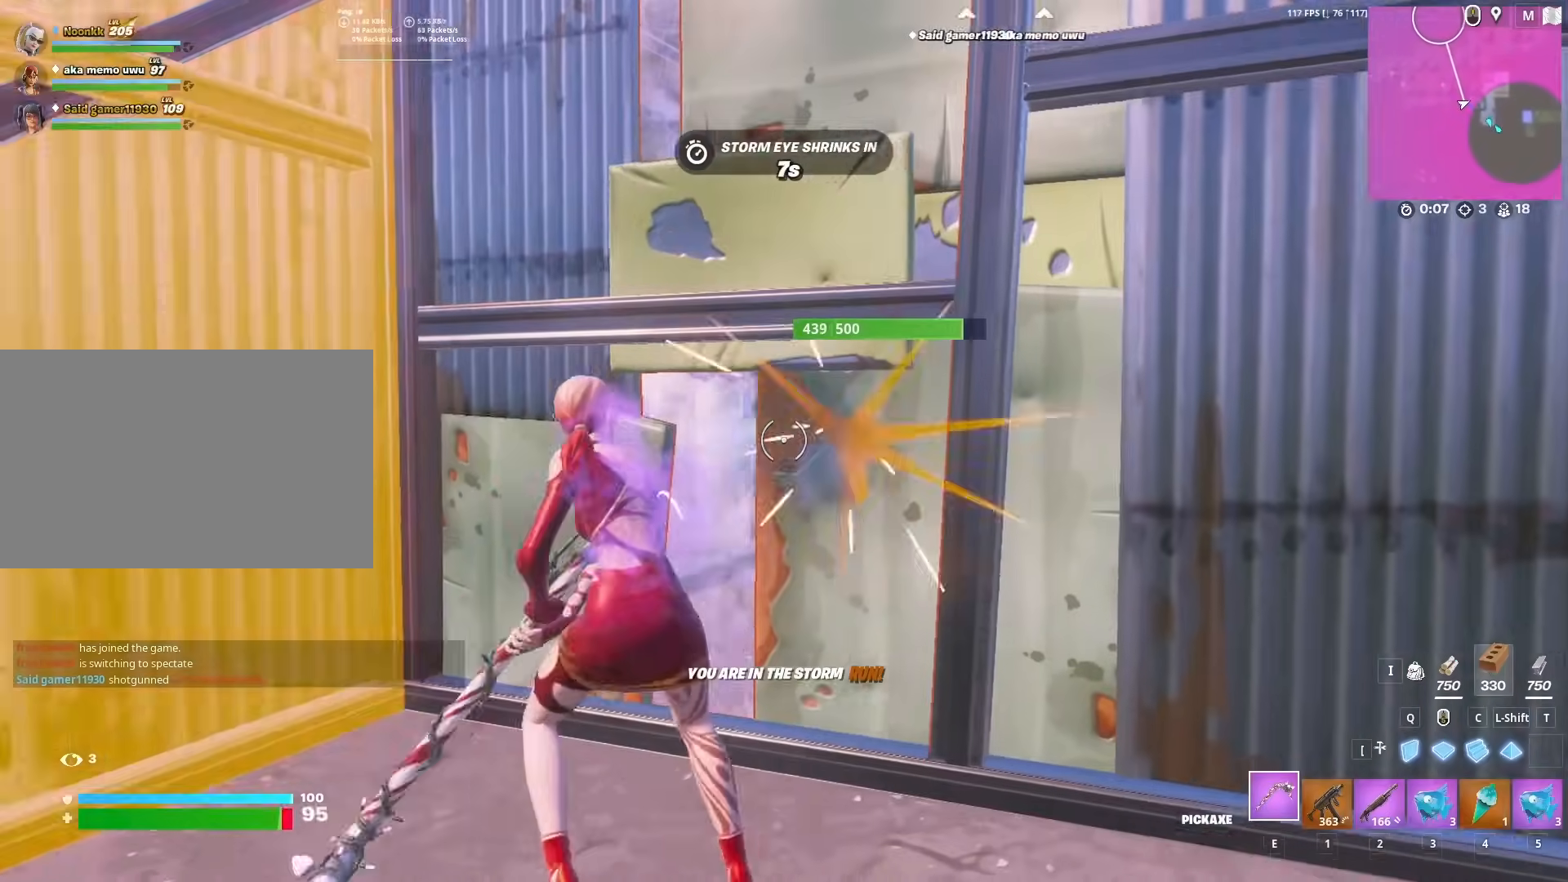
{"keys": ["a"], "mouse": ["left"], "mouse_move": "still", "events": [[33, "a", "up"], [67, "d", "down"], [267, "s", "up"], [367, "a", "down"], [367, "d", "up"]]}